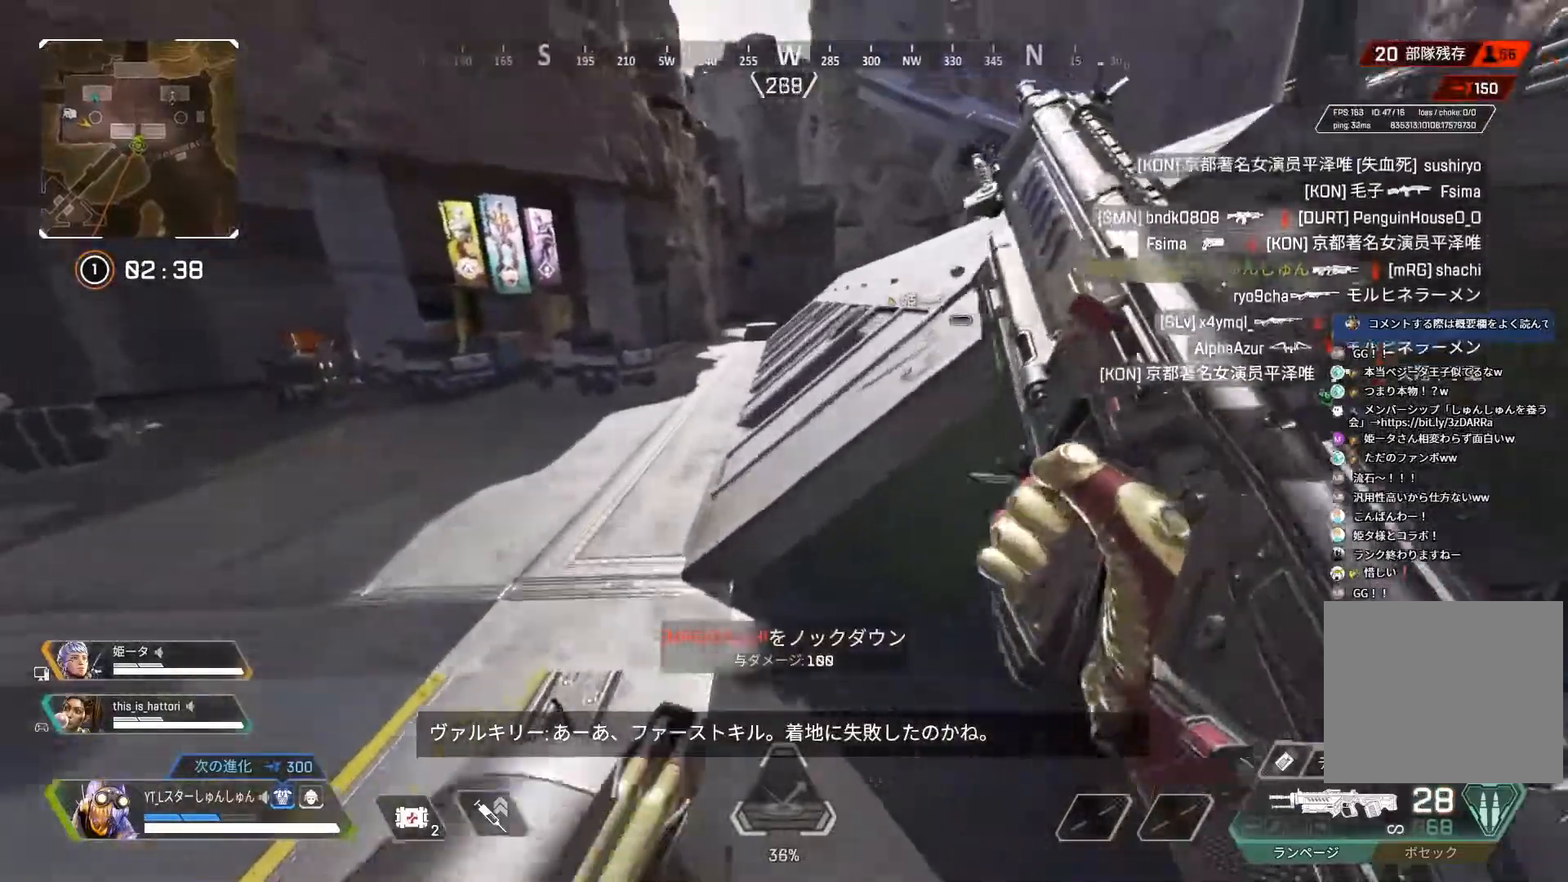
Gameplay with a controller (PlayStation layout); each line is a JSON object with the inputs held at the frame after it. "events" lists button and stick changes between this image and that frame as [ms after this image, input, new state], when the widget could be followed in between.
{"buttons": ["L3"], "left_stick": "up", "right_stick": "up-right", "events": [[50, "right_stick", "center"], [83, "DPAD_UP", "down"], [83, "left_stick", "up"], [233, "right_stick", "down"], [350, "right_stick", "center"], [367, "DPAD_UP", "up"], [433, "right_stick", "up-right"]]}
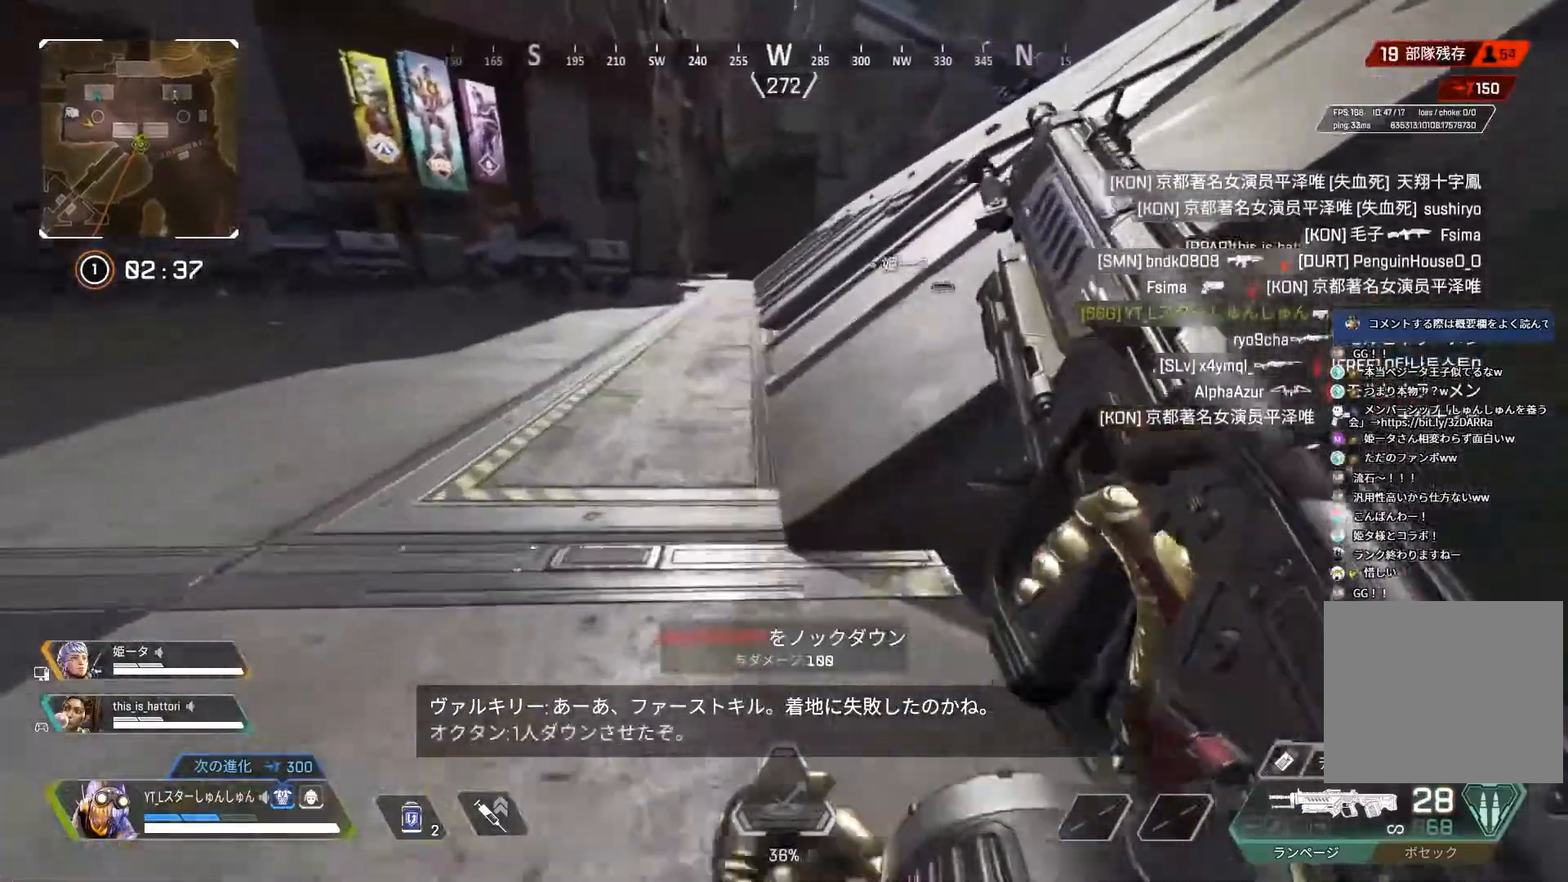
{"buttons": ["DPAD_UP"], "left_stick": "up", "right_stick": "up-right", "events": [[467, "DPAD_UP", "down"], [483, "L3", "up"]]}
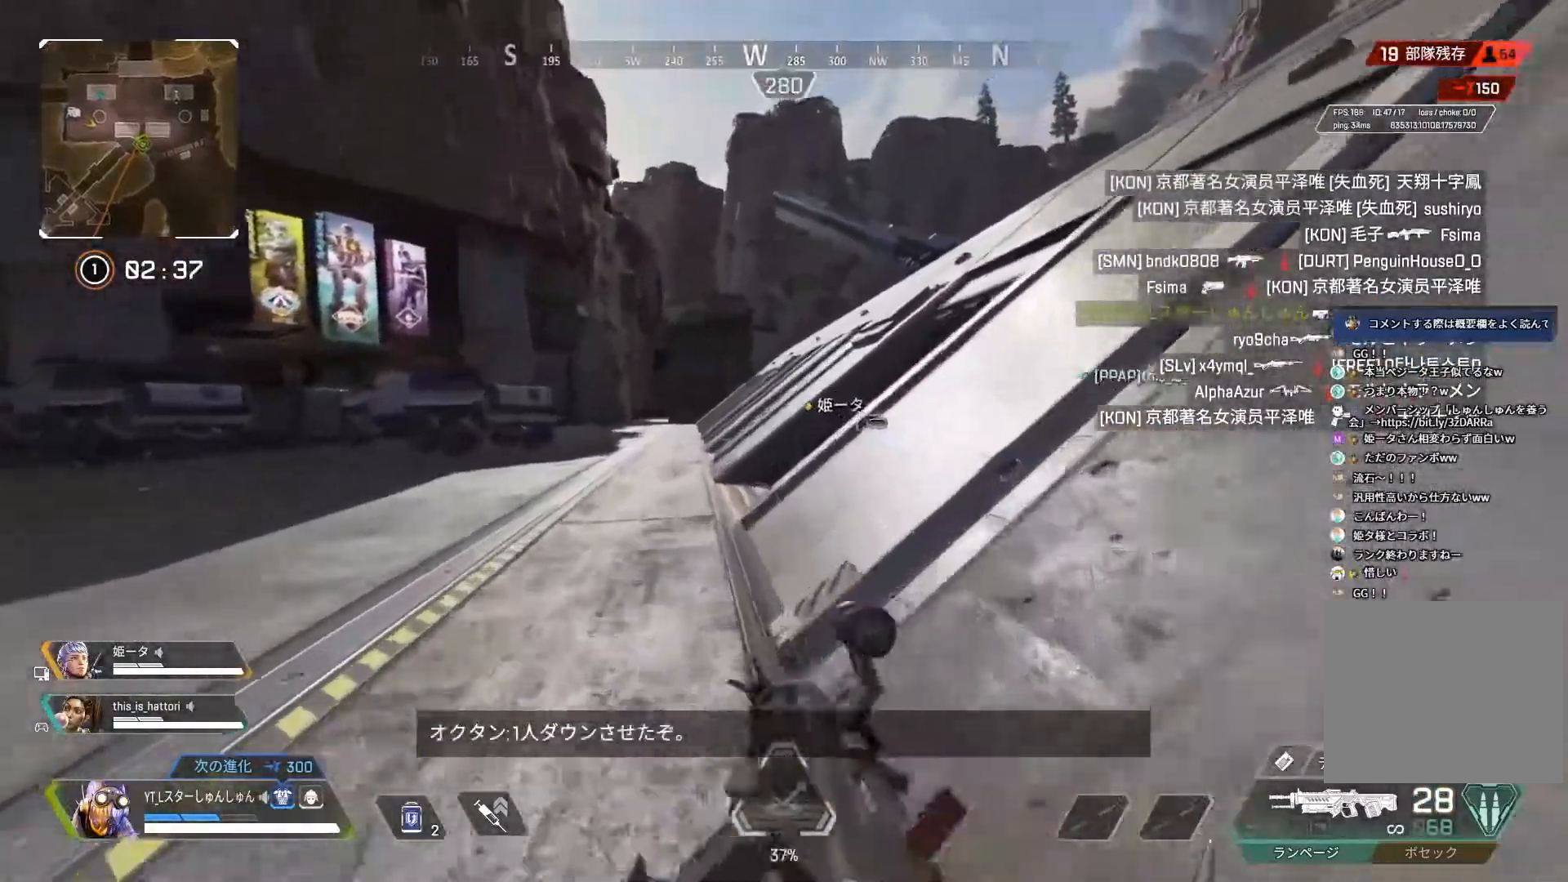
{"buttons": [], "left_stick": "up", "right_stick": "down-right", "events": [[17, "L1", "down"], [50, "right_stick", "right"], [83, "DPAD_UP", "up"], [117, "L1", "up"], [250, "right_stick", "down-right"]]}
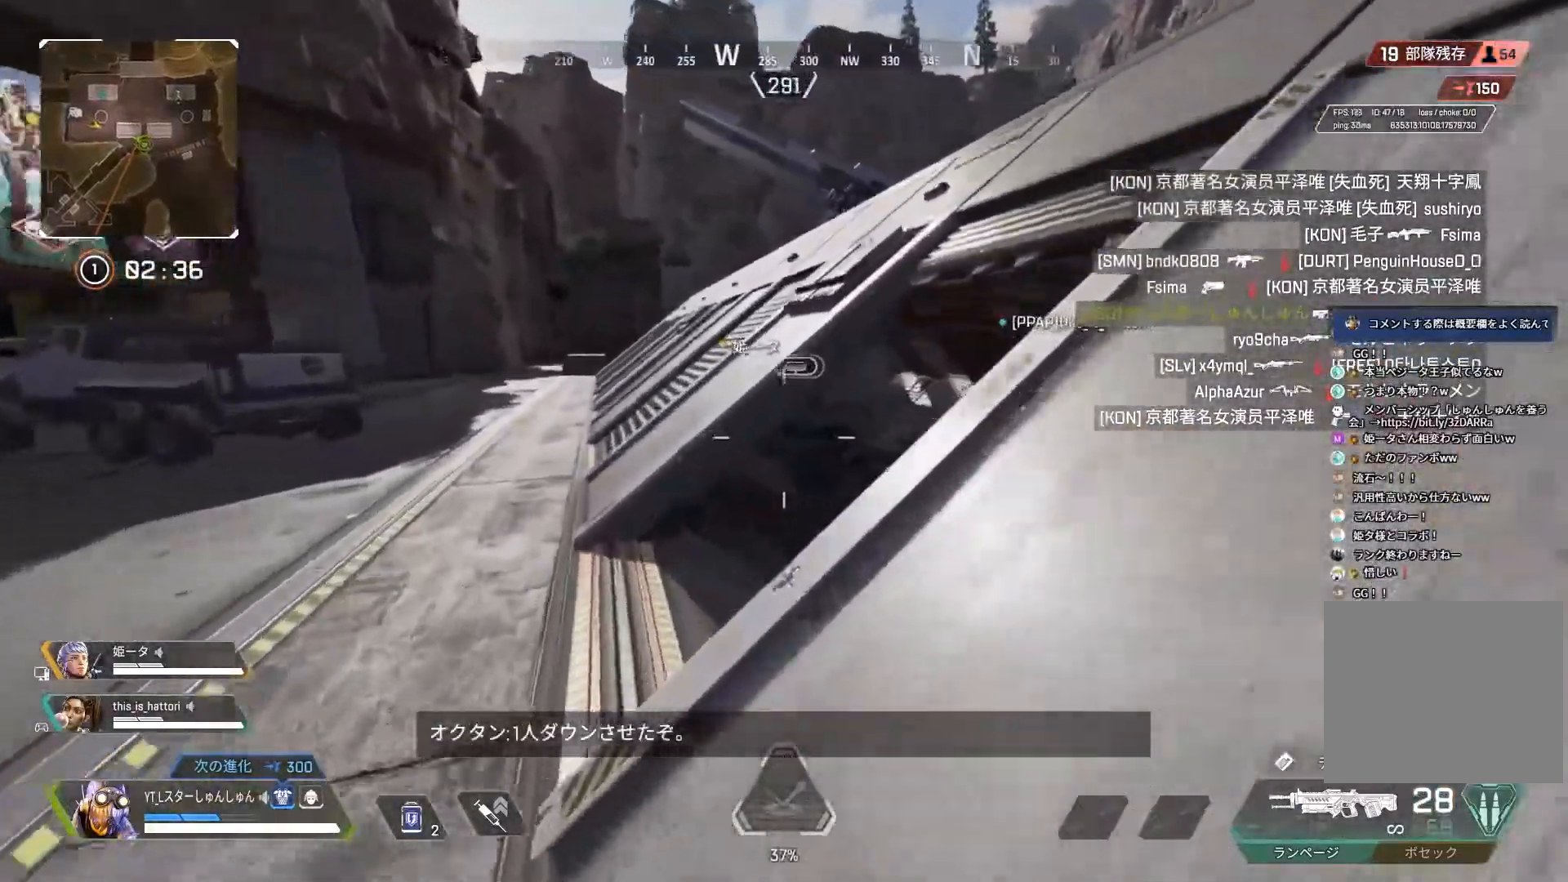
{"buttons": [], "left_stick": "up", "right_stick": "down-right", "events": [[117, "L1", "down"], [167, "L1", "up"], [250, "L1", "down"], [367, "L1", "up"]]}
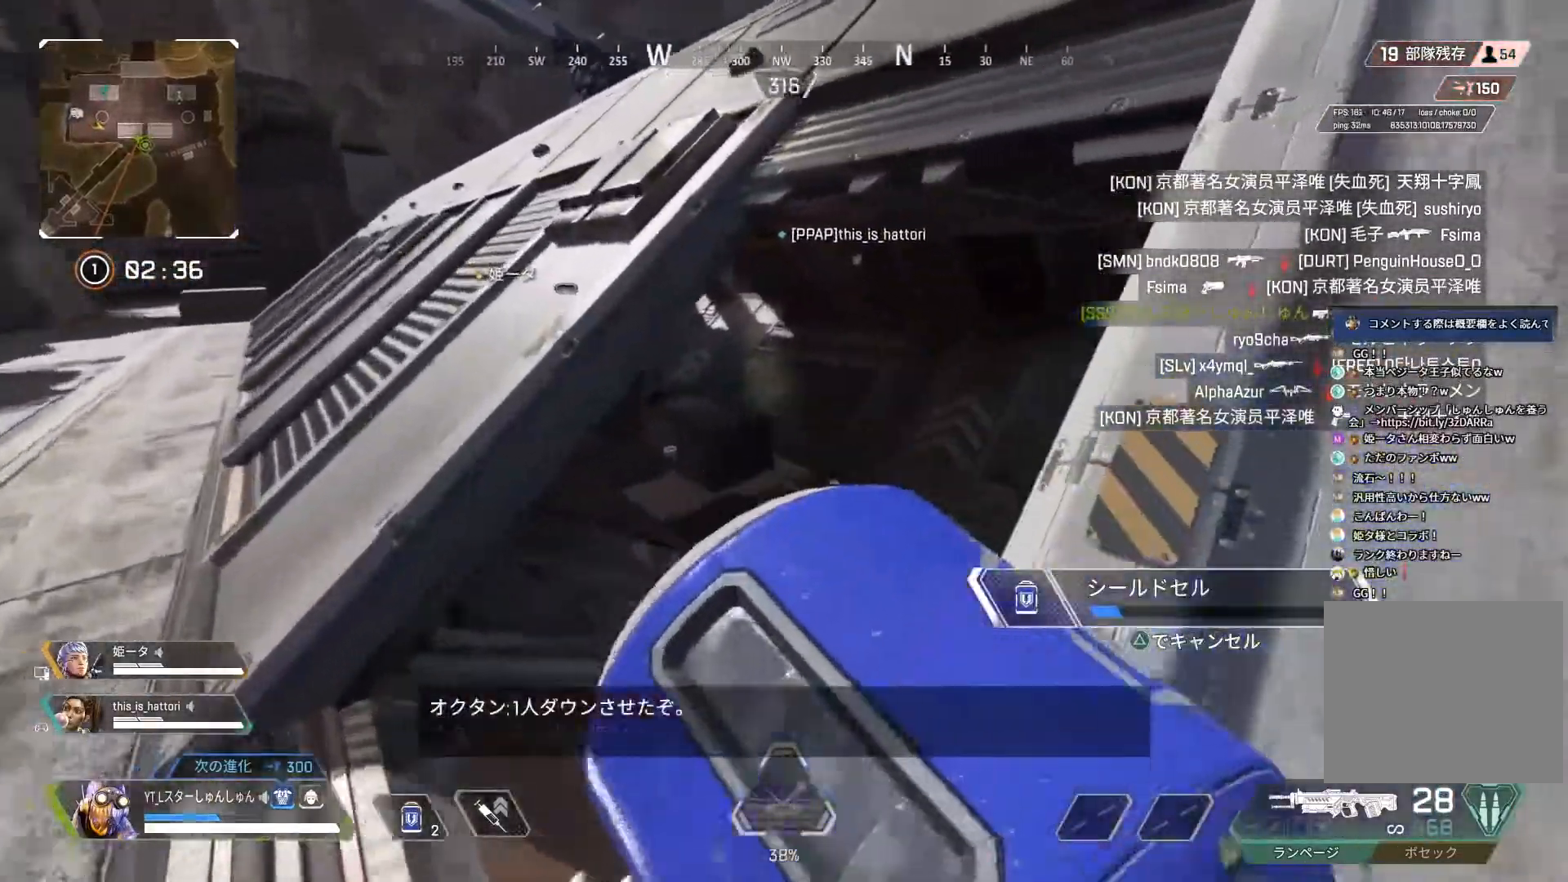
{"buttons": [], "left_stick": "up-left", "right_stick": "right", "events": [[50, "L1", "down"], [133, "right_stick", "right"], [167, "L1", "up"], [383, "left_stick", "up-left"]]}
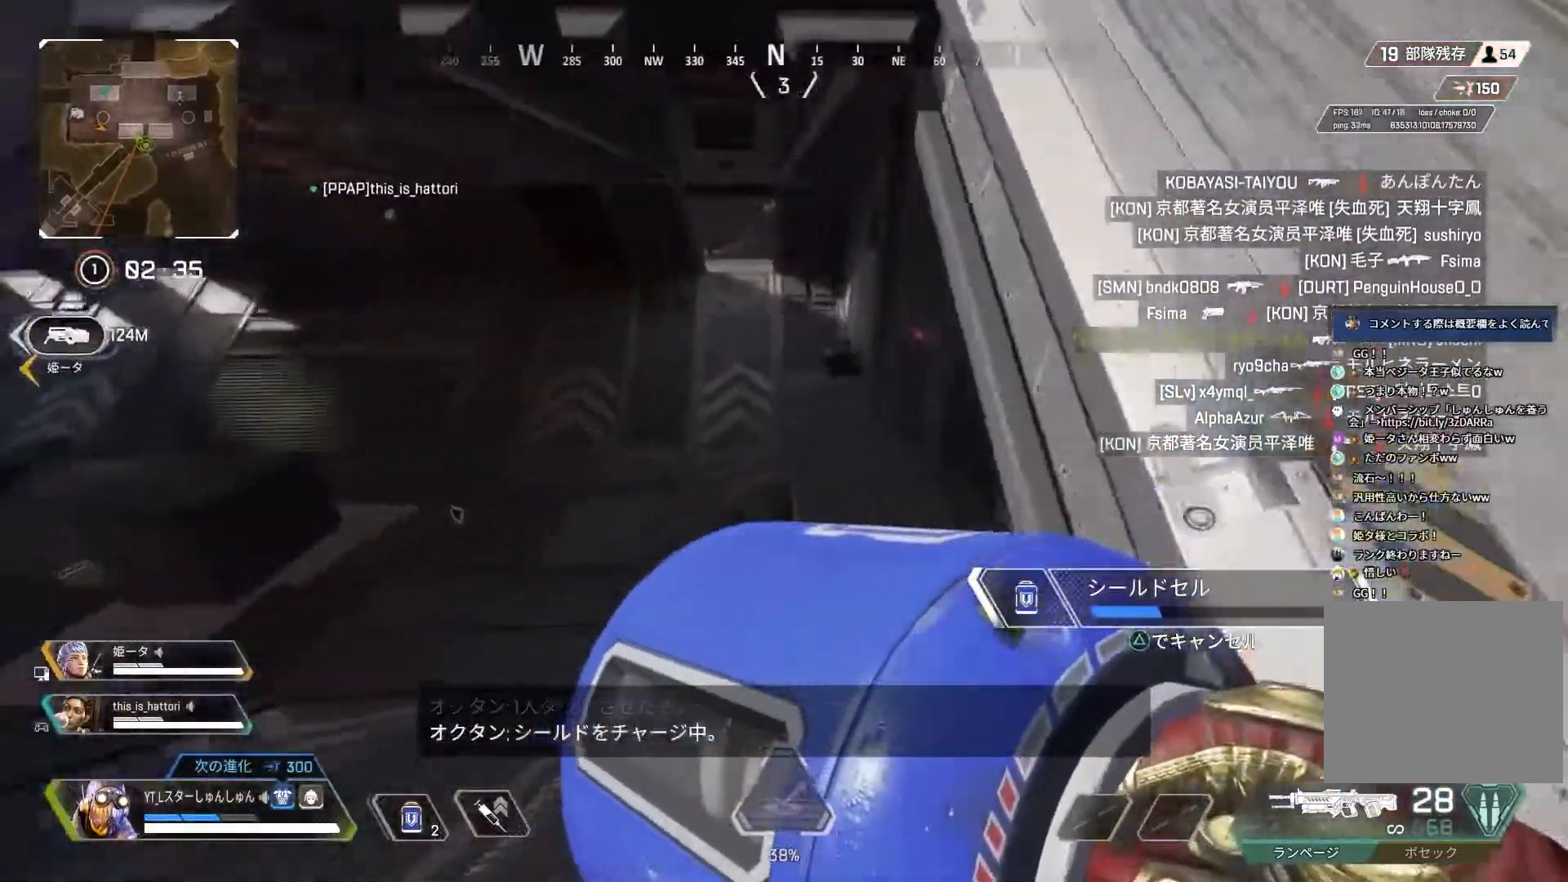
{"buttons": [], "left_stick": "down-right", "right_stick": "up-right", "events": [[50, "left_stick", "center"], [183, "left_stick", "left"], [433, "left_stick", "down-right"], [467, "right_stick", "up-right"]]}
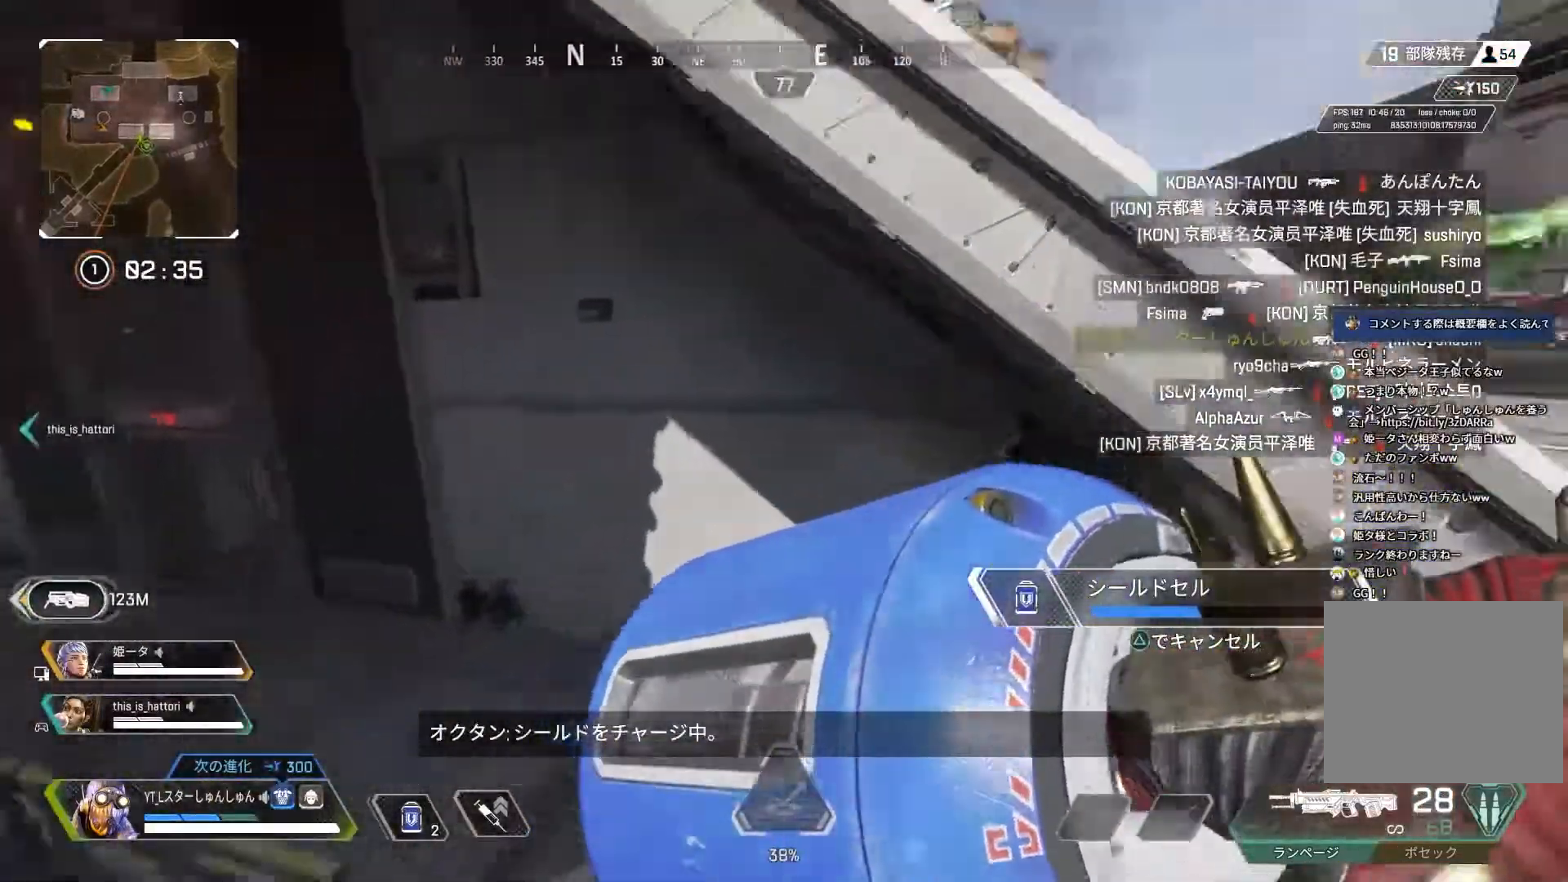
{"buttons": [], "left_stick": "center", "right_stick": "center", "events": [[117, "right_stick", "center"], [200, "left_stick", "up-right"], [333, "left_stick", "up-left"], [467, "left_stick", "center"]]}
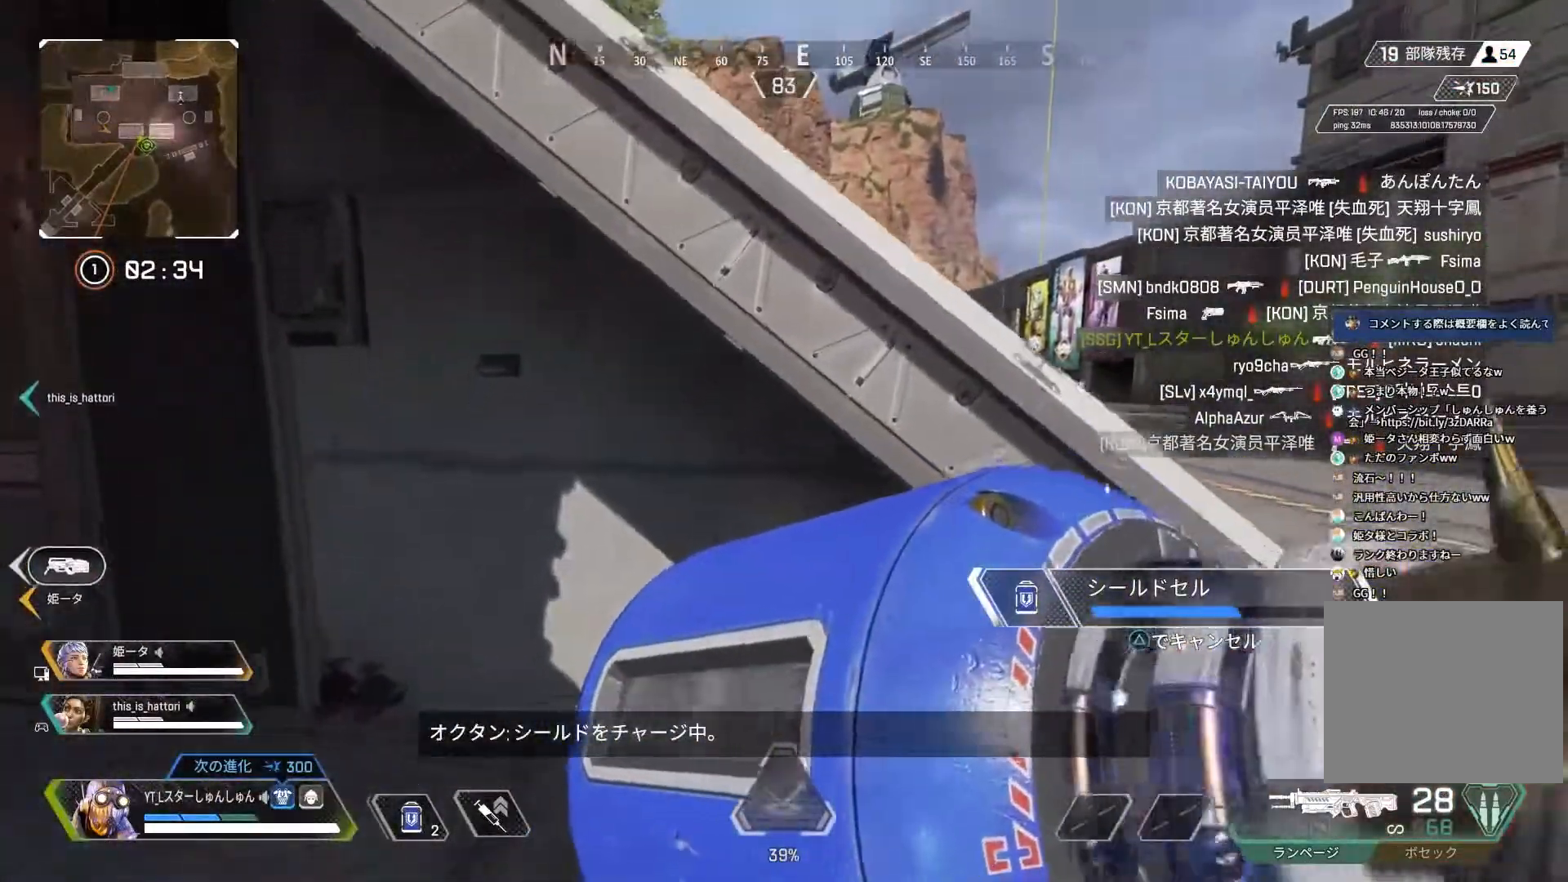
{"buttons": [], "left_stick": "left", "right_stick": "center", "events": [[50, "left_stick", "right"], [217, "left_stick", "center"], [417, "left_stick", "left"]]}
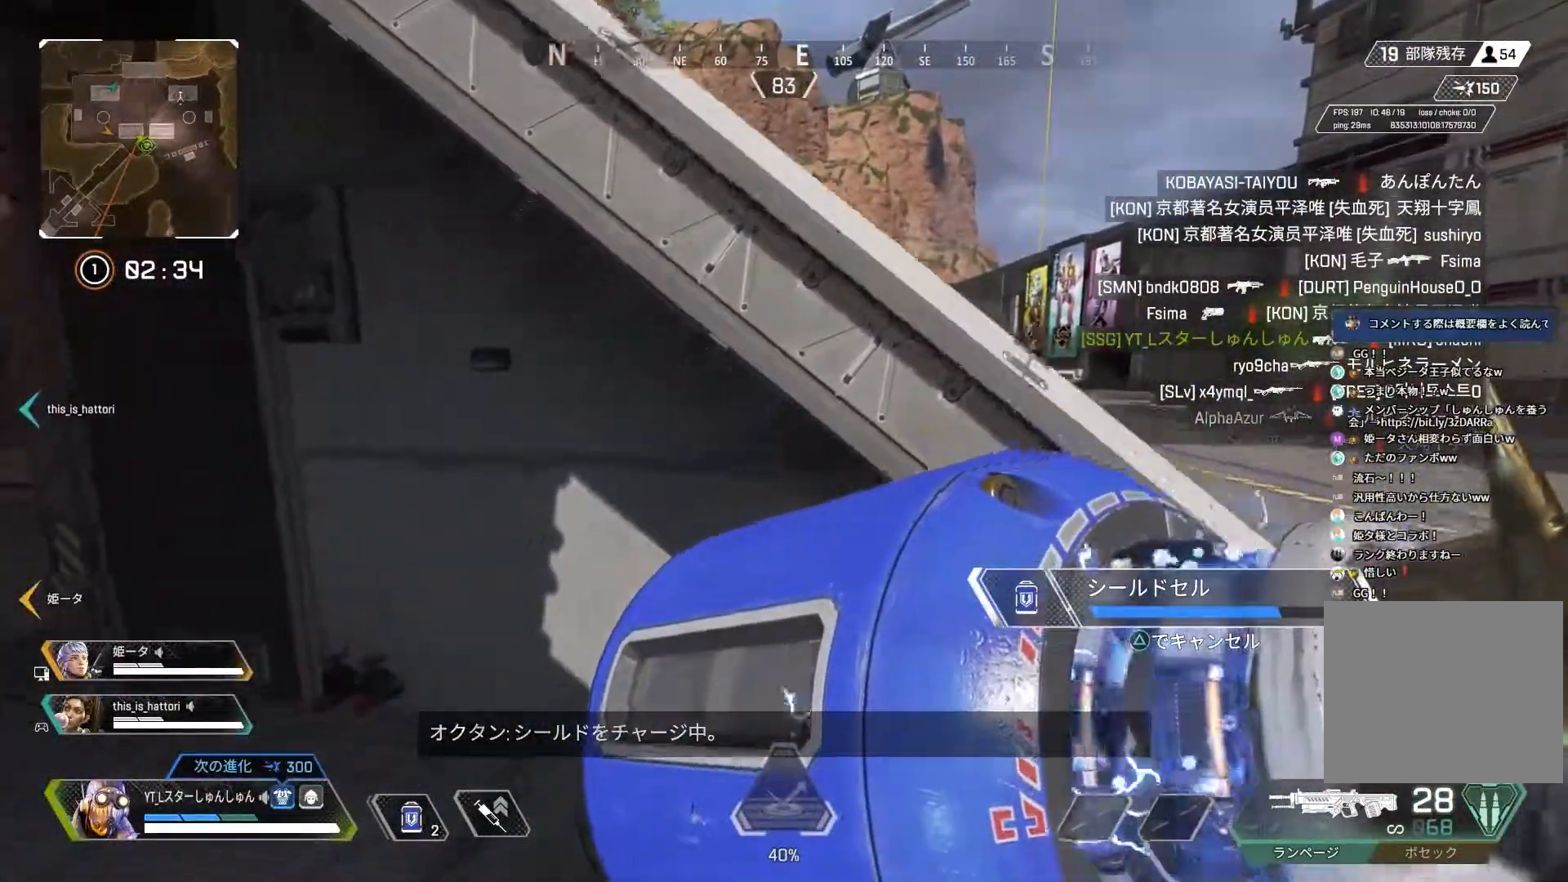
{"buttons": [], "left_stick": "center", "right_stick": "center", "events": [[50, "left_stick", "center"]]}
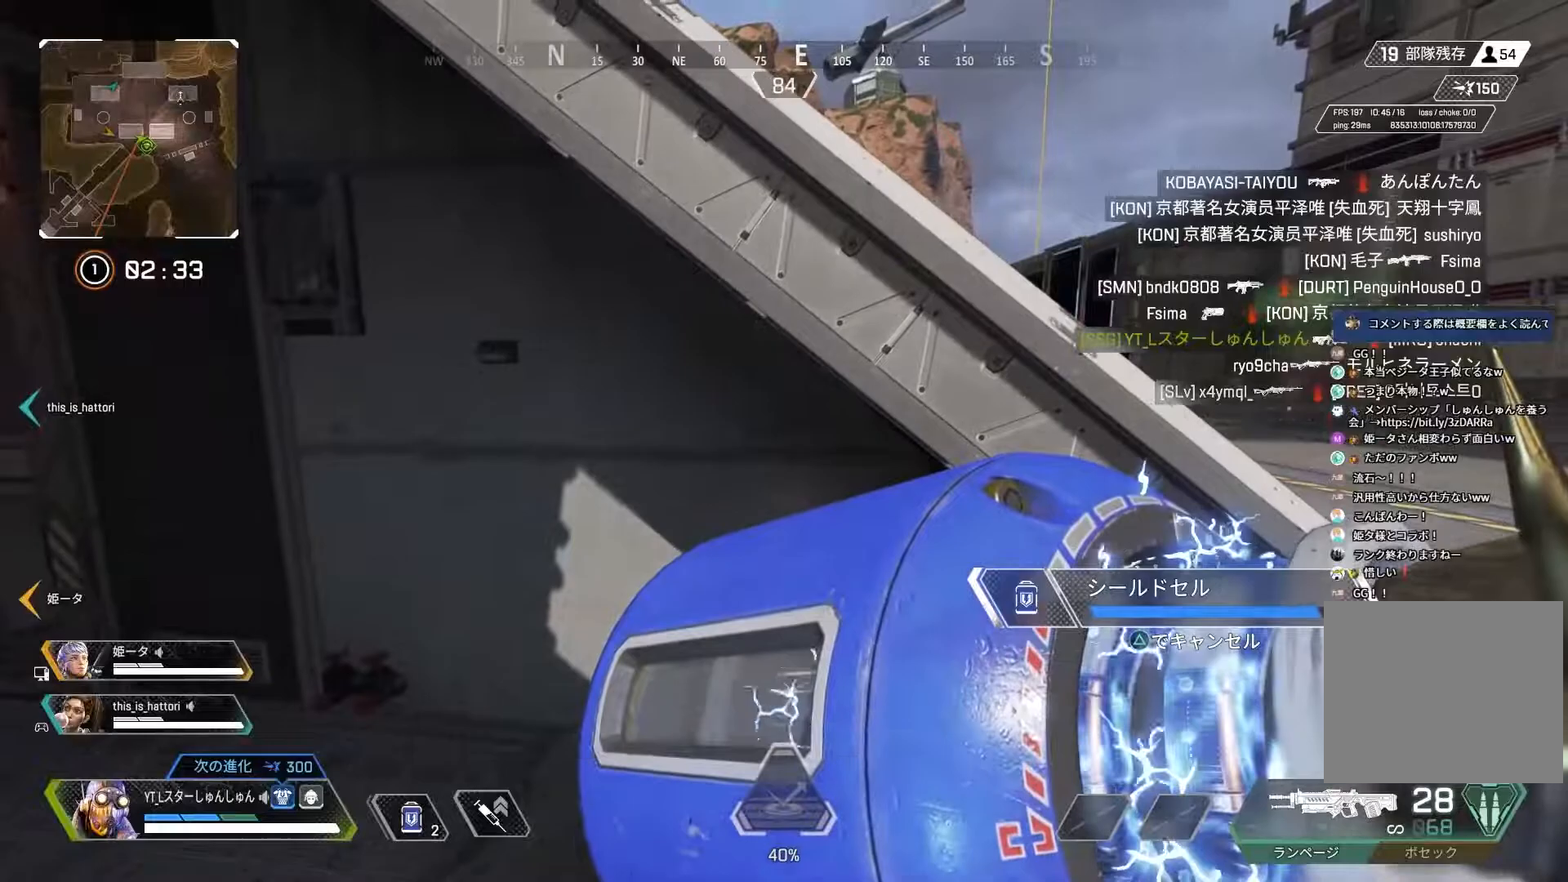
{"buttons": [], "left_stick": "center", "right_stick": "center", "events": []}
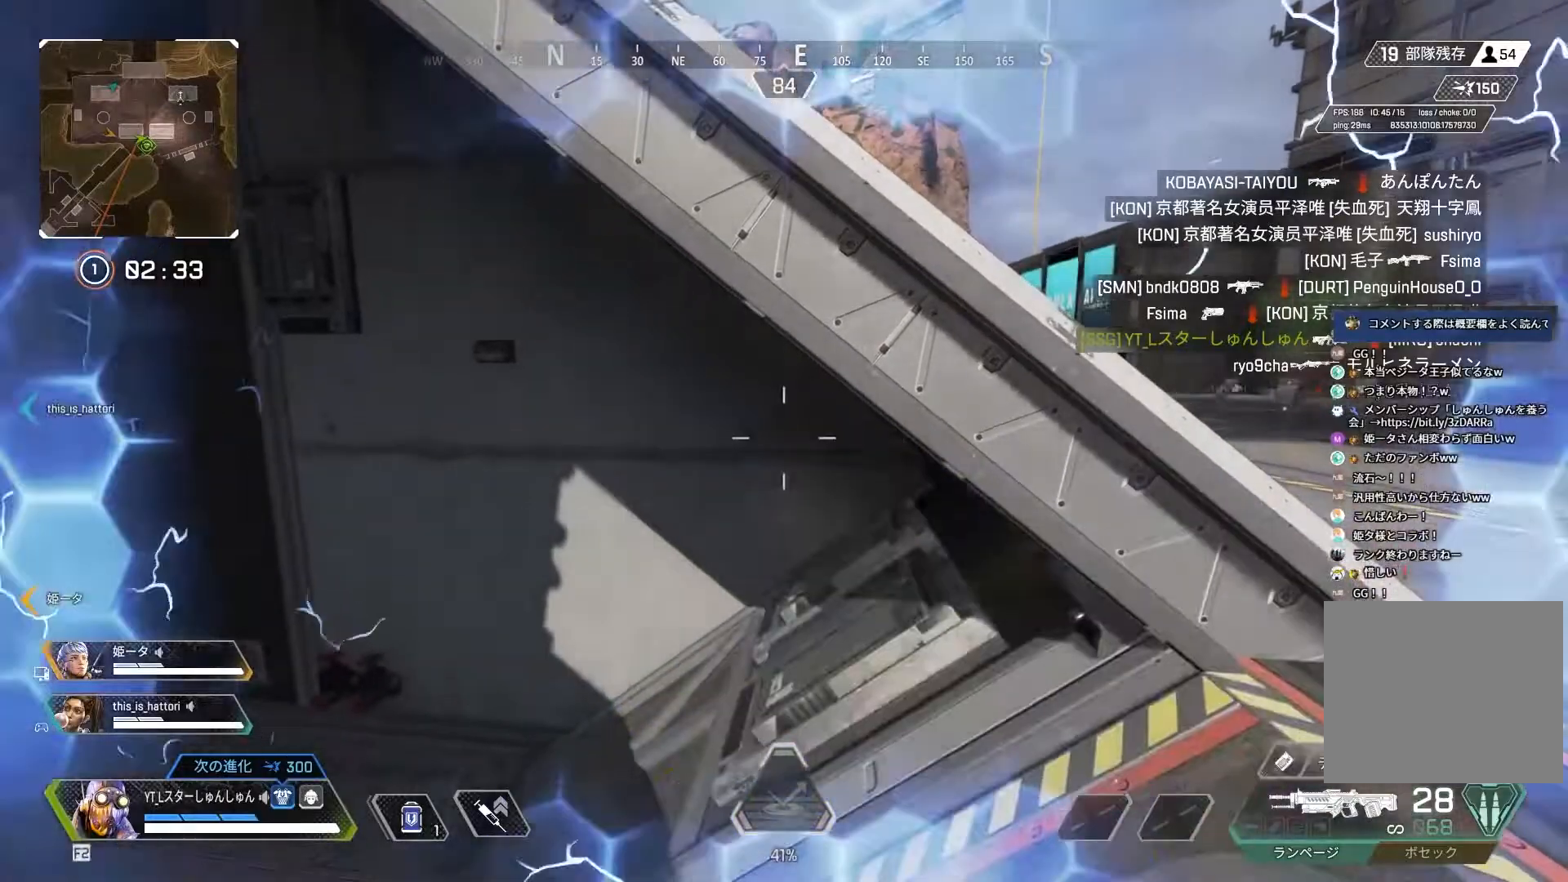
{"buttons": [], "left_stick": "center", "right_stick": "center", "events": []}
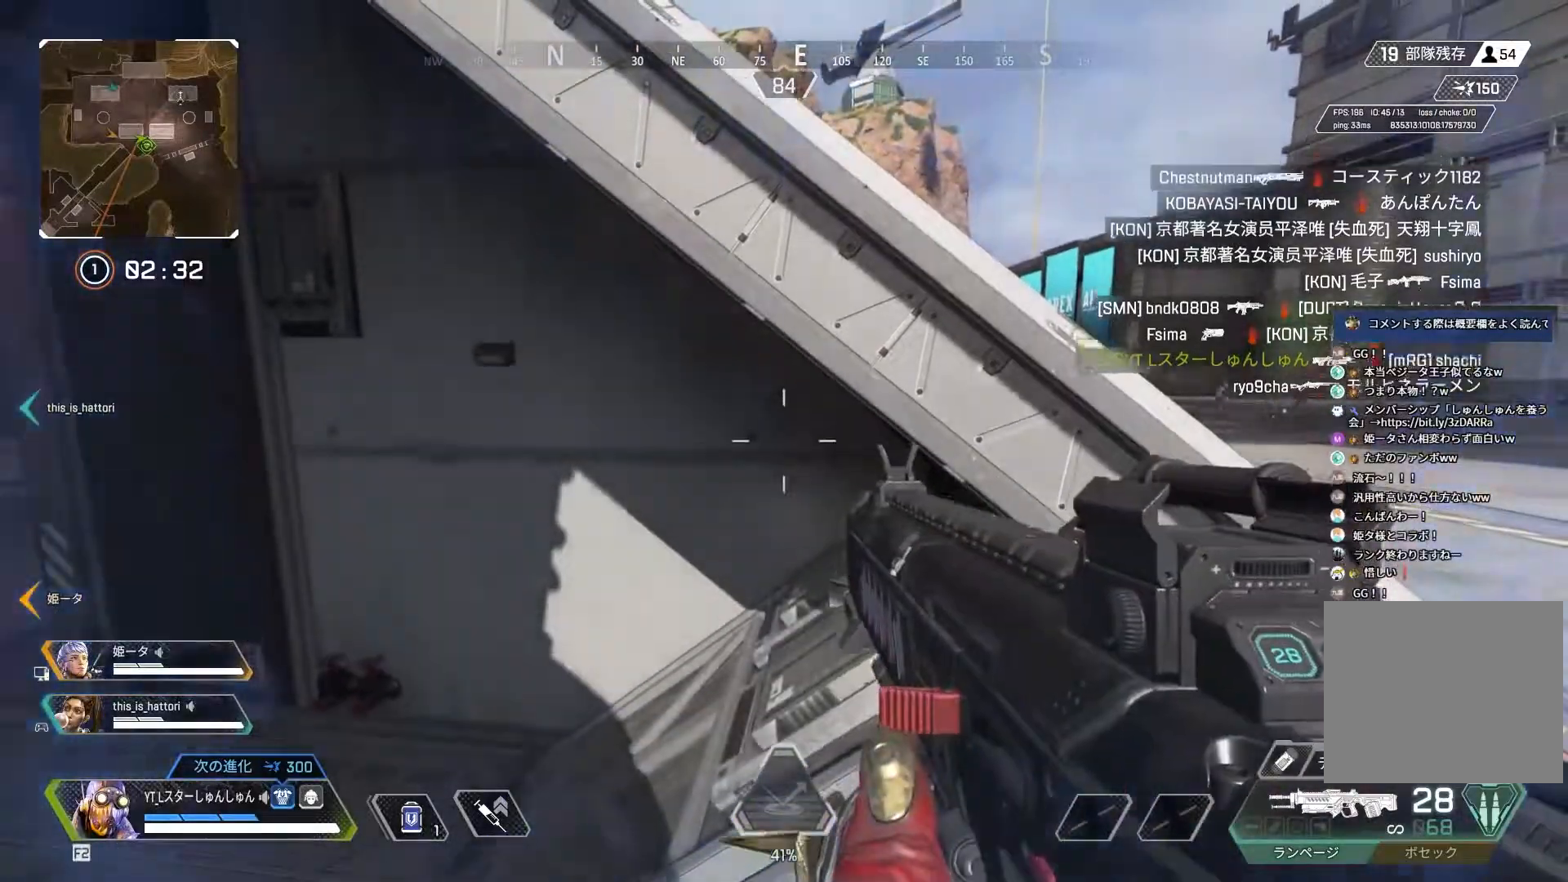
{"buttons": ["L1"], "left_stick": "up", "right_stick": "center", "events": [[33, "left_stick", "right"], [333, "left_stick", "center"], [467, "left_stick", "up"], [500, "L1", "down"]]}
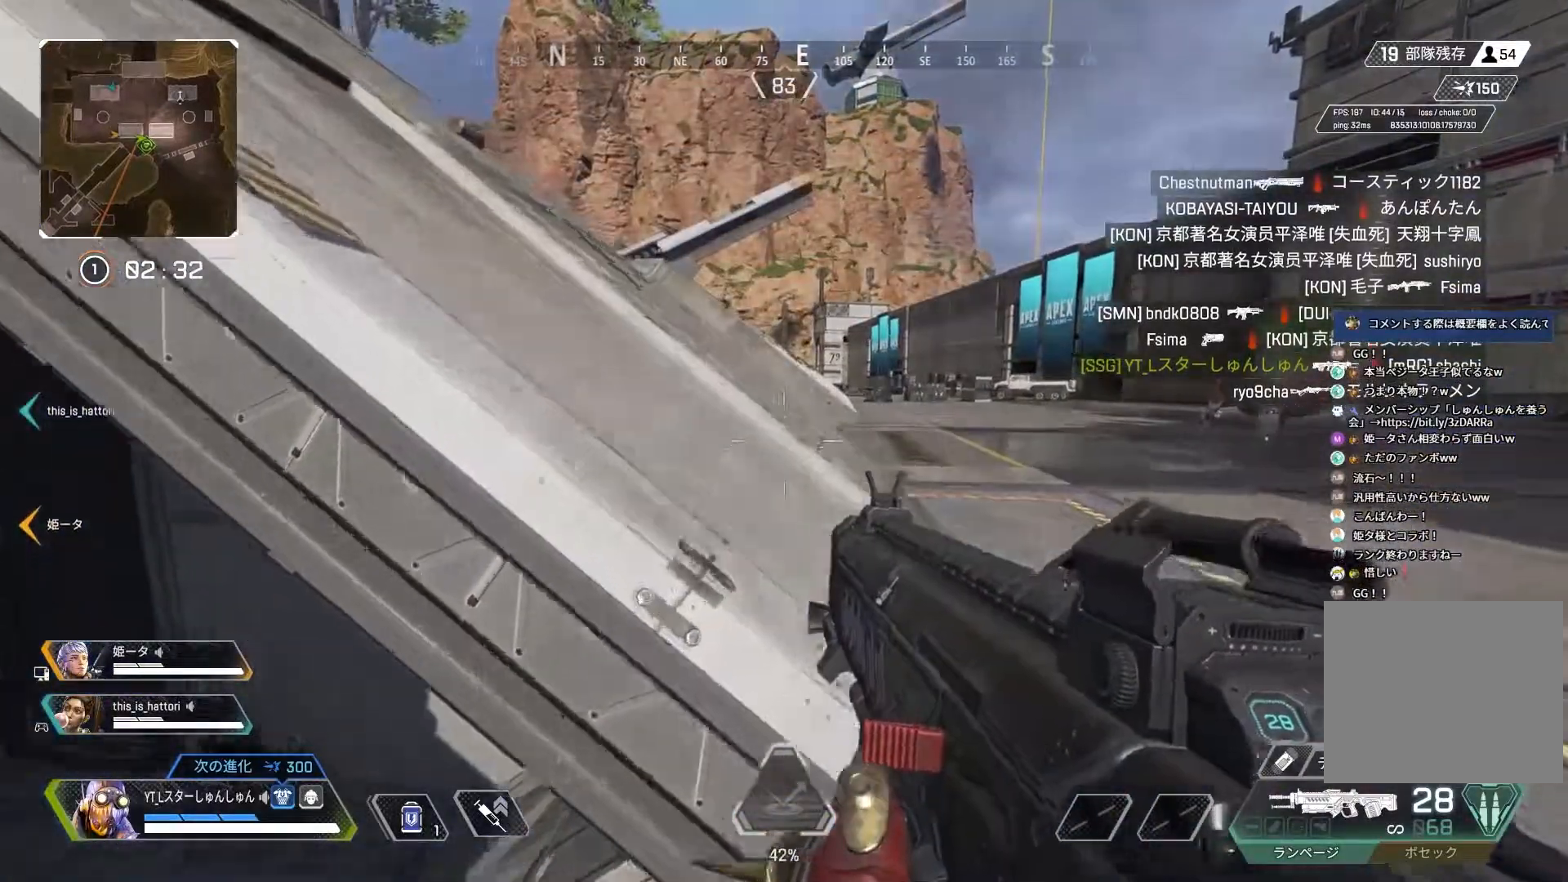
{"buttons": [], "left_stick": "left", "right_stick": "center", "events": [[100, "L1", "up"], [100, "left_stick", "left"]]}
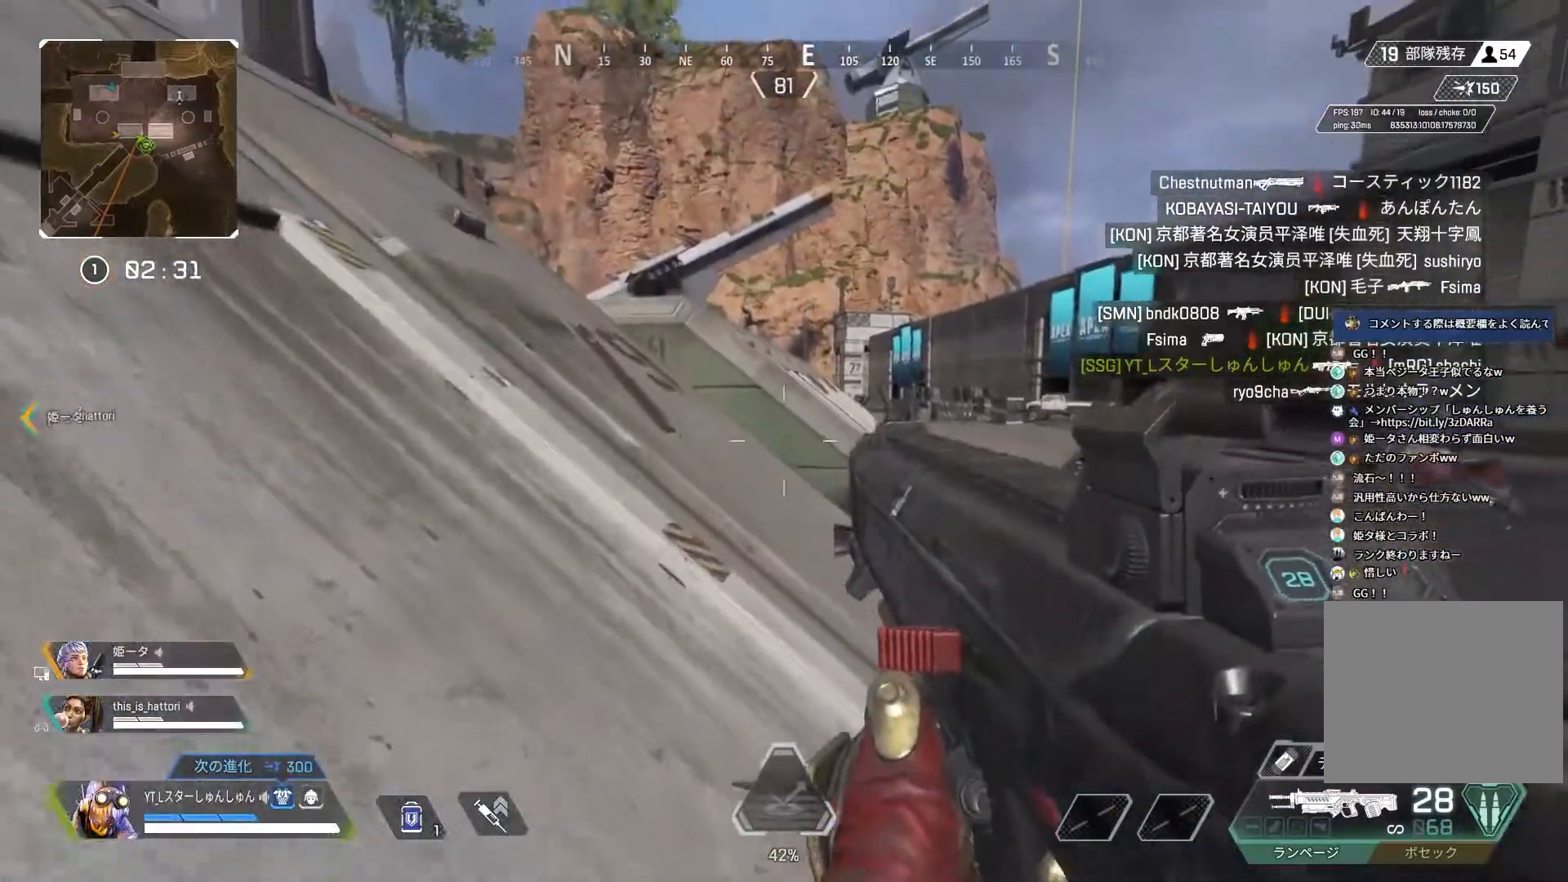
{"buttons": [], "left_stick": "up-left", "right_stick": "center", "events": [[300, "right_stick", "up-left"], [317, "left_stick", "up"], [400, "right_stick", "center"], [450, "left_stick", "up-left"]]}
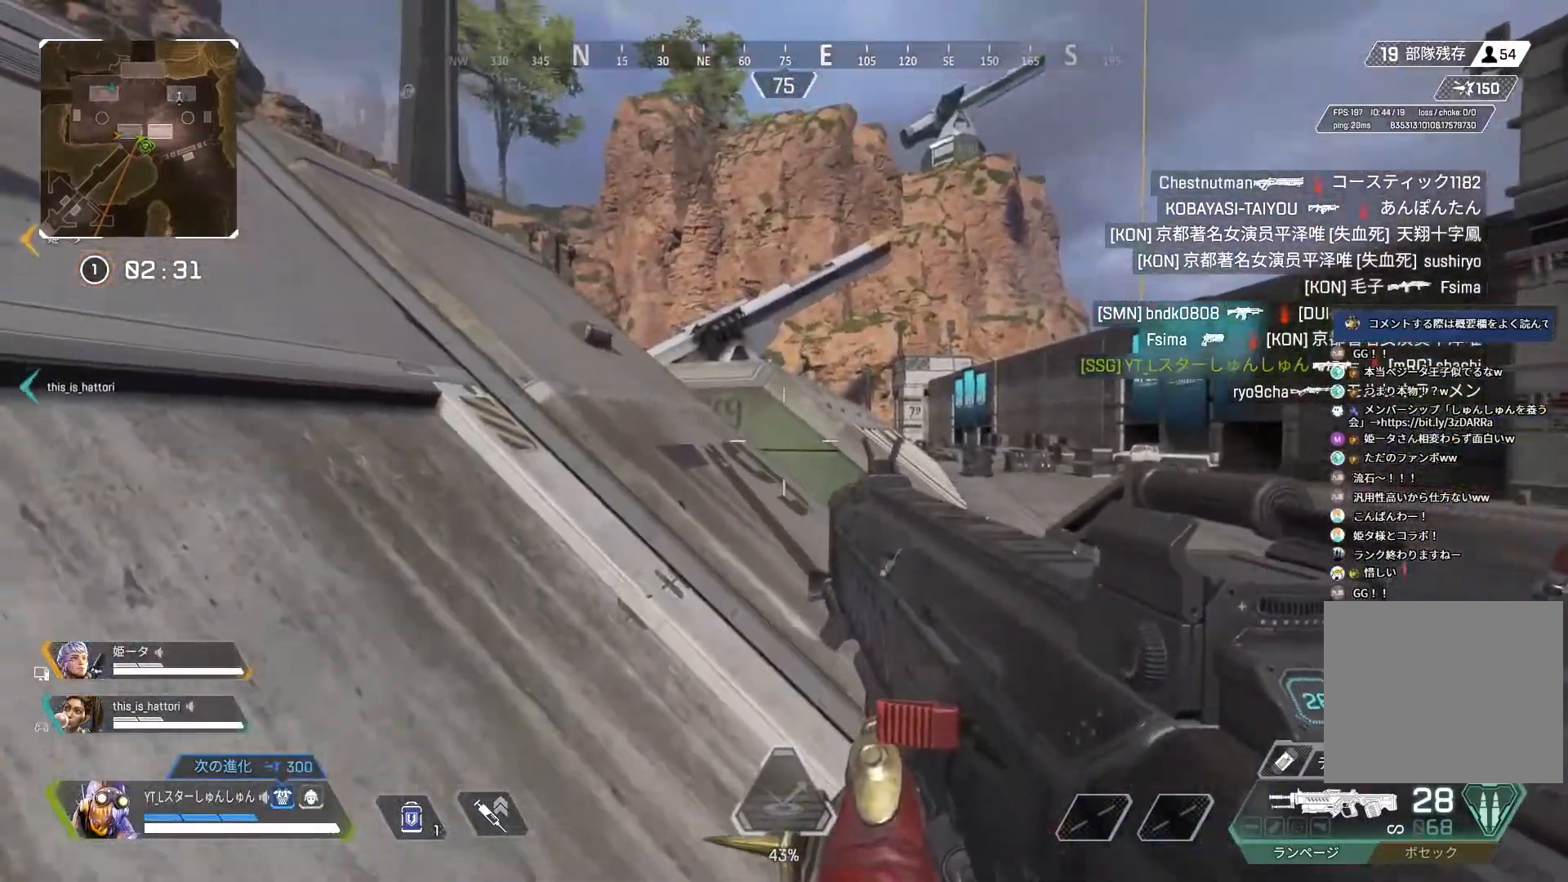
{"buttons": [], "left_stick": "left", "right_stick": "center", "events": [[50, "left_stick", "left"]]}
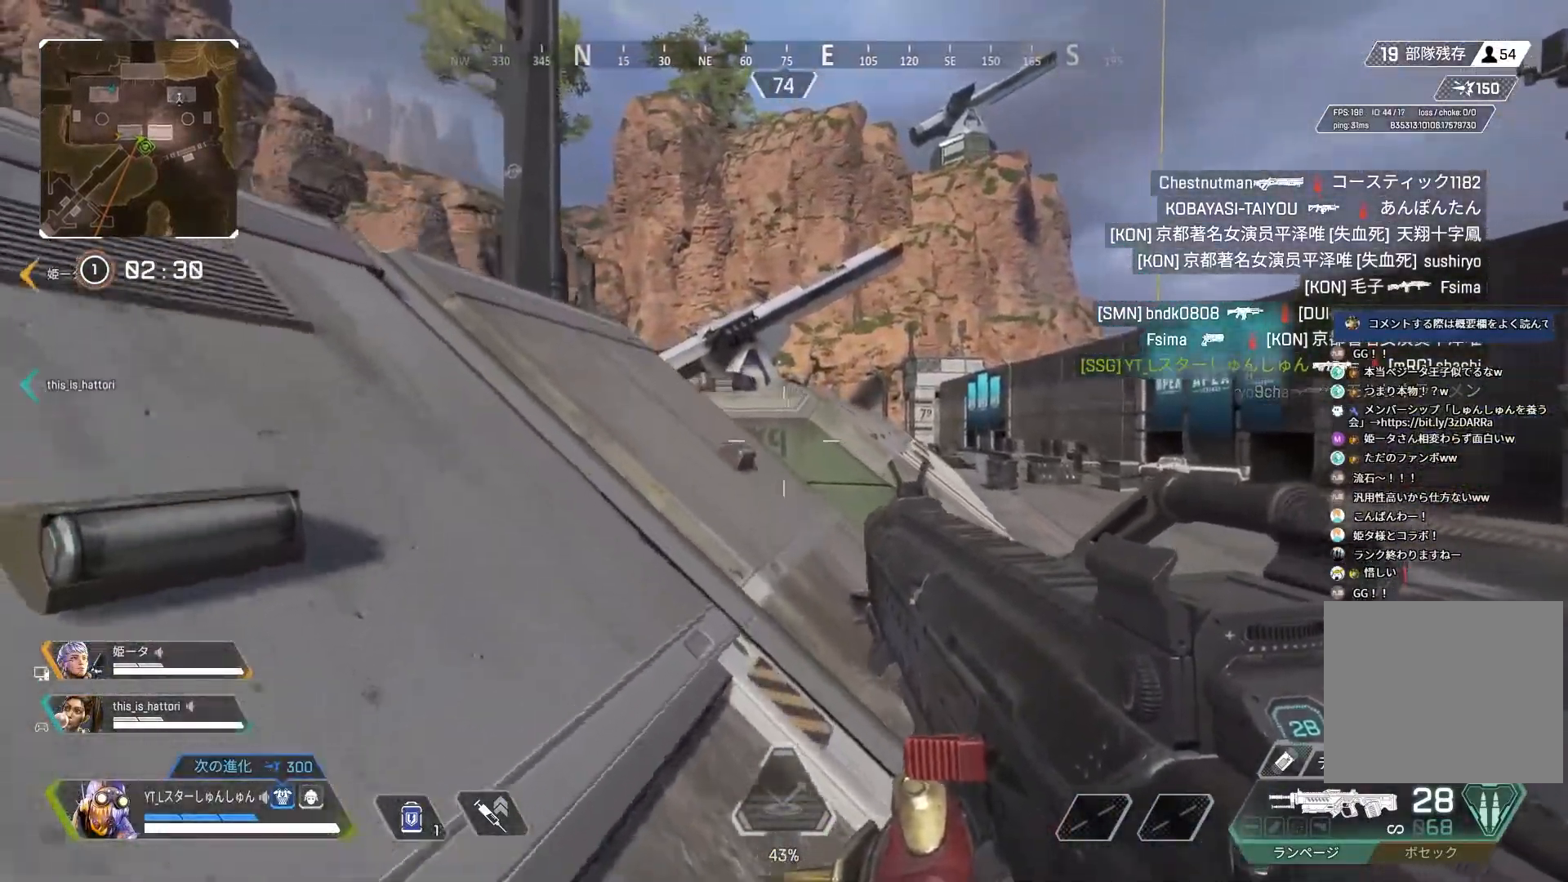
{"buttons": ["L2"], "left_stick": "left", "right_stick": "center", "events": [[317, "L2", "down"]]}
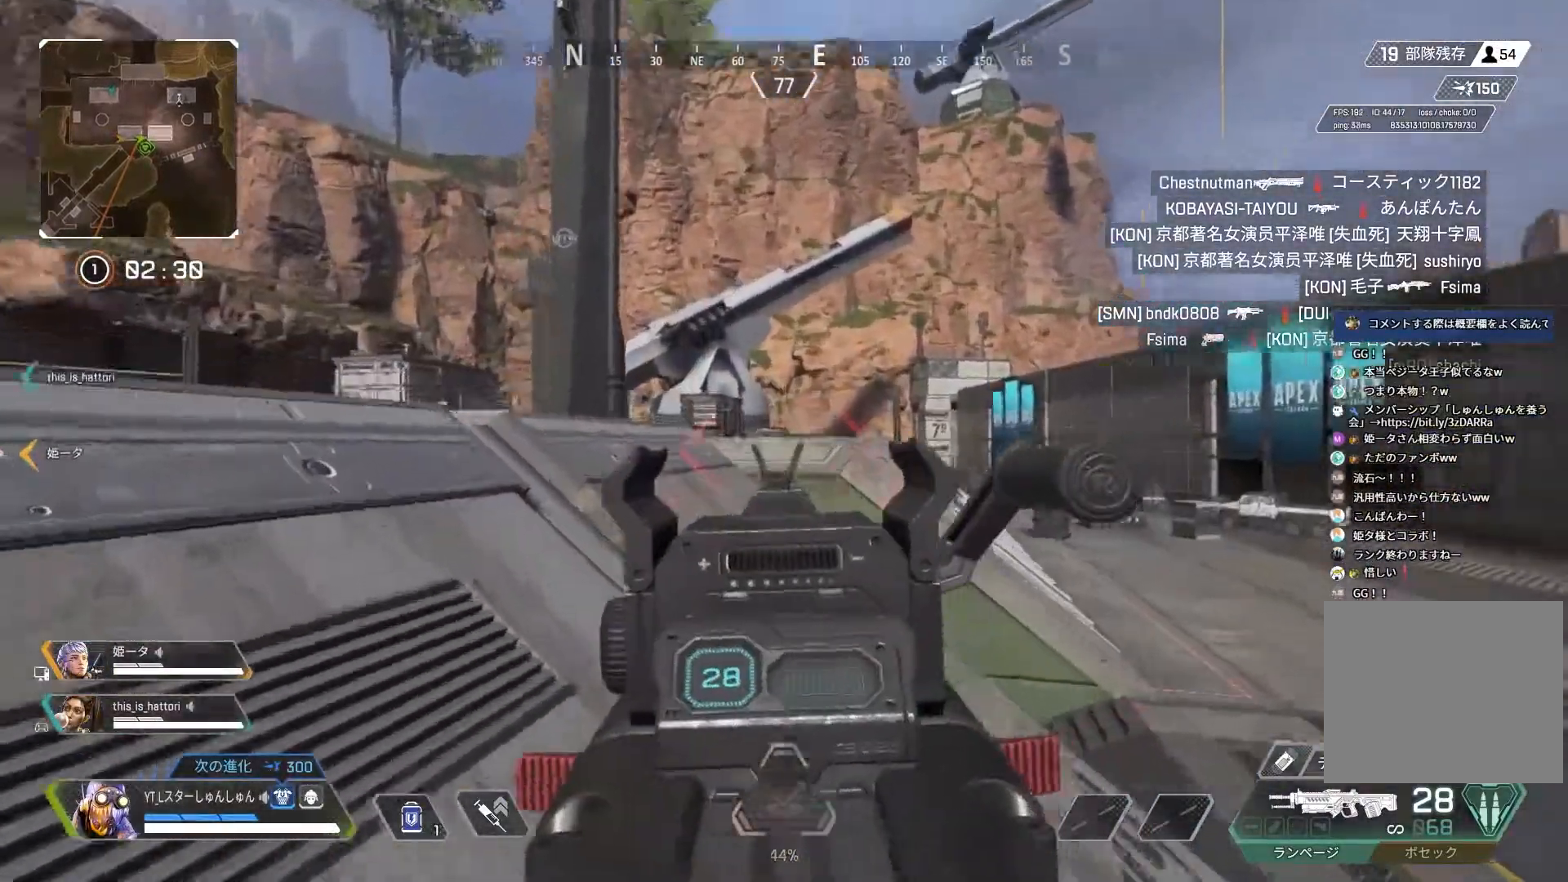
{"buttons": ["L2"], "left_stick": "up-right", "right_stick": "center", "events": [[100, "left_stick", "center"], [267, "right_stick", "left"], [317, "left_stick", "up-right"], [333, "right_stick", "center"], [367, "left_stick", "center"], [500, "left_stick", "up-right"]]}
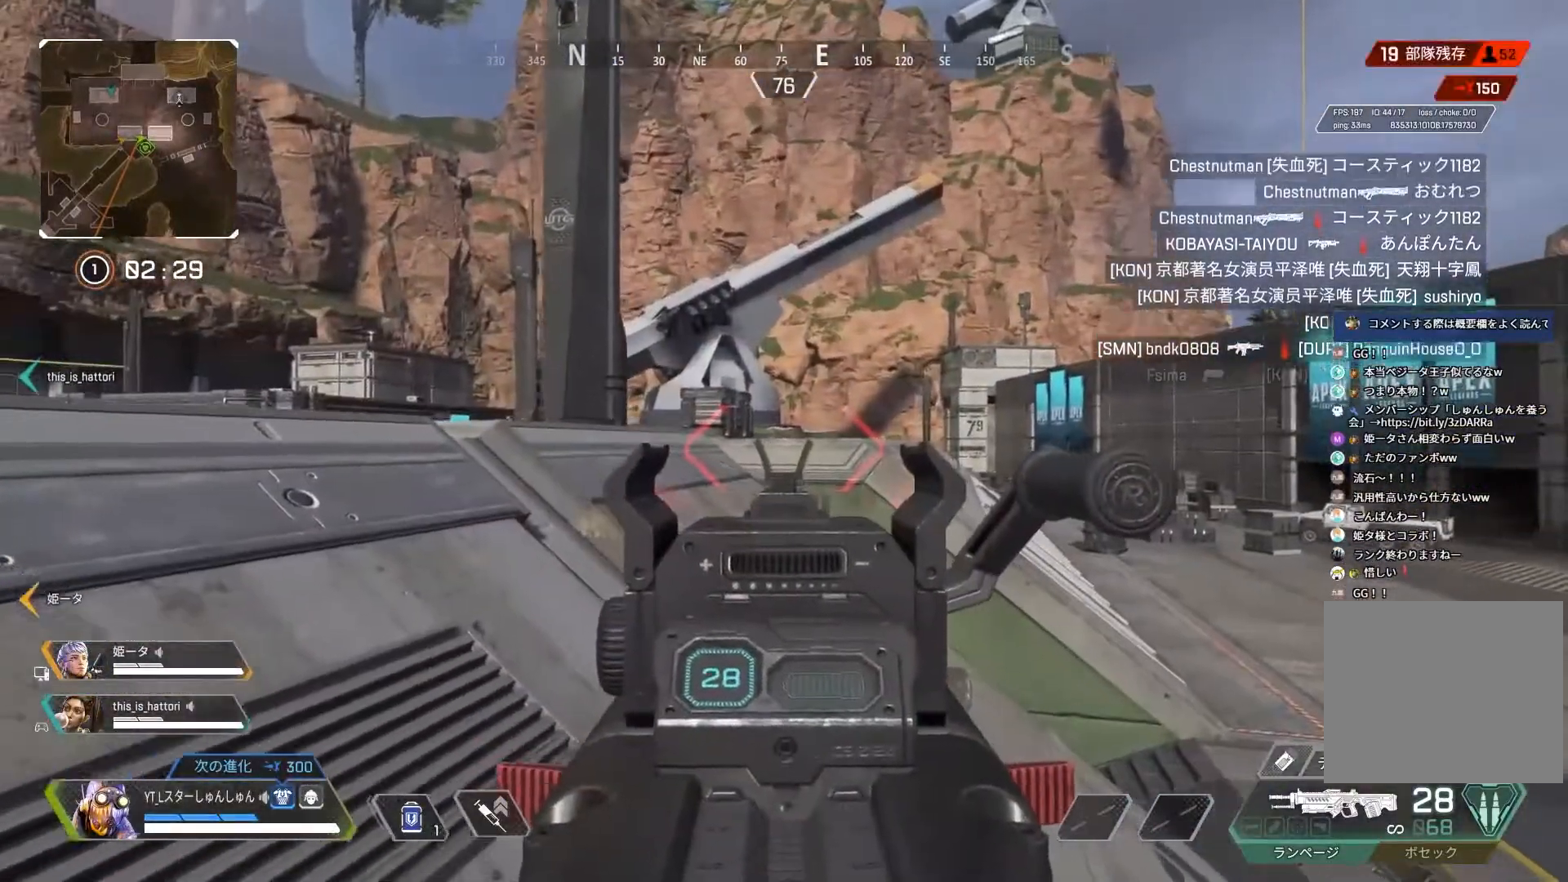
{"buttons": [], "left_stick": "up", "right_stick": "center", "events": [[67, "L2", "up"], [117, "right_stick", "right"], [183, "L3", "down"], [250, "right_stick", "center"], [467, "L3", "up"], [467, "left_stick", "up"]]}
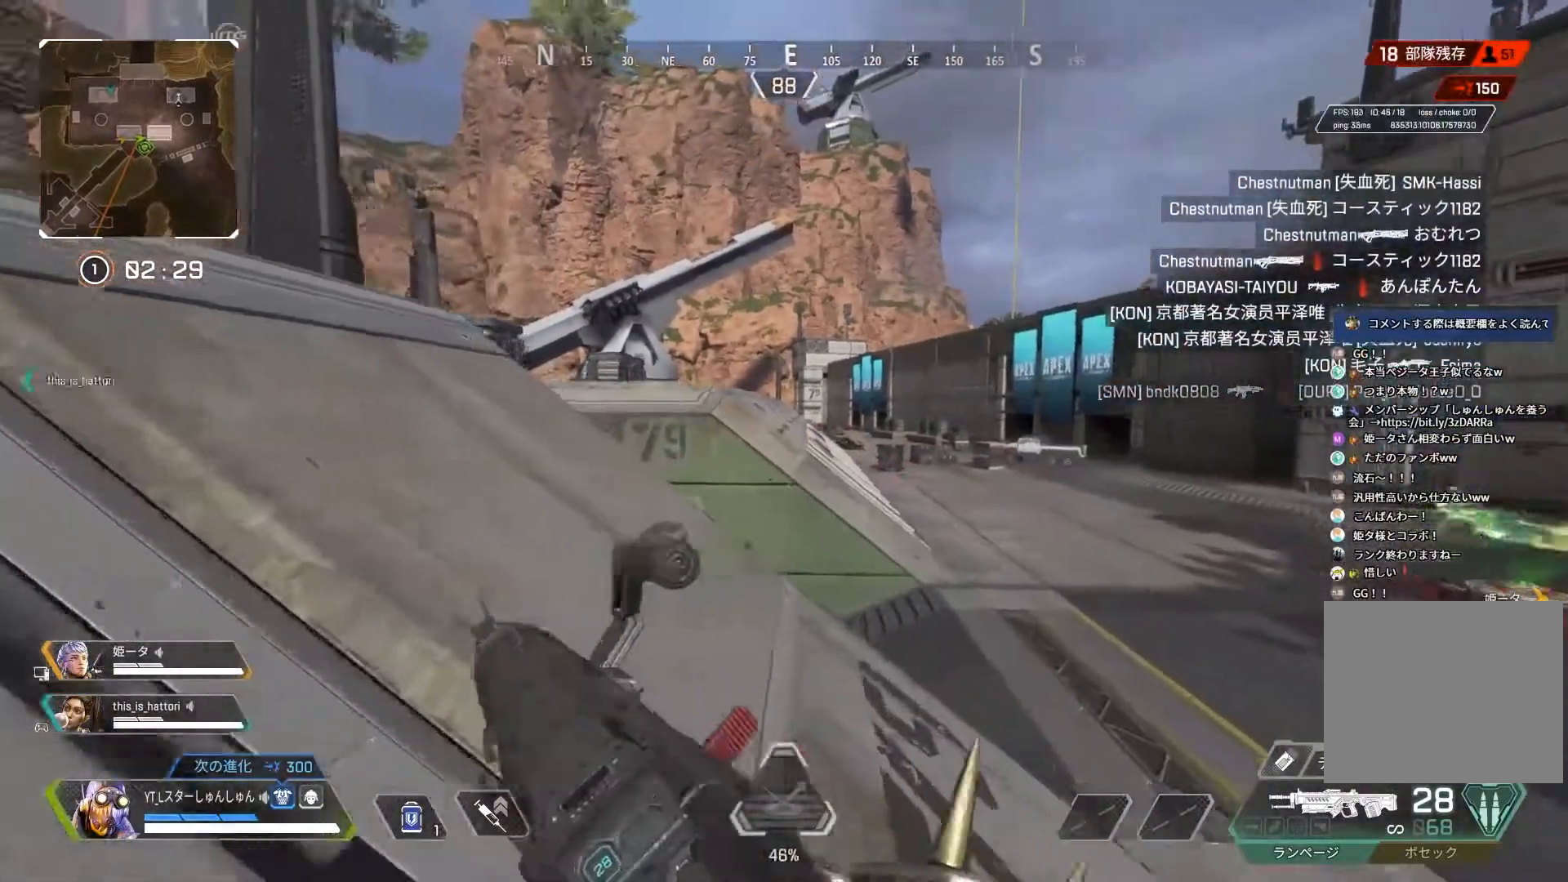
{"buttons": [], "left_stick": "up-left", "right_stick": "center", "events": [[33, "right_stick", "down-left"], [50, "R3", "down"], [100, "right_stick", "down-right"], [150, "right_stick", "center"], [283, "L1", "down"], [300, "R3", "up"], [300, "right_stick", "left"], [350, "R3", "down"], [350, "right_stick", "center"], [367, "left_stick", "up-left"], [383, "L1", "up"], [433, "R3", "up"]]}
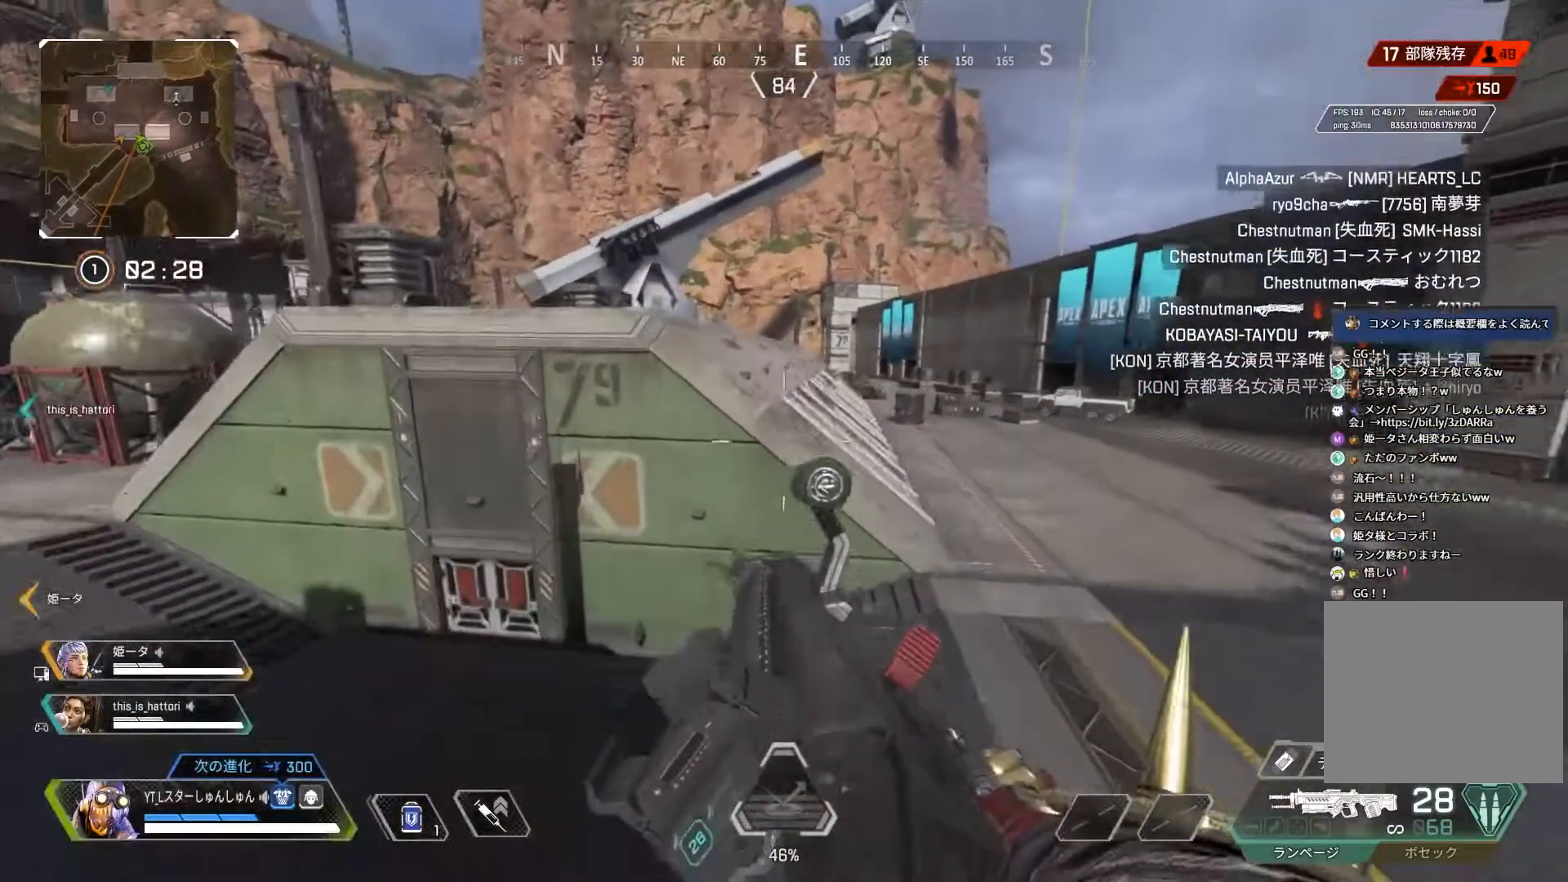
{"buttons": [], "left_stick": "up-right", "right_stick": "center", "events": [[50, "left_stick", "center"], [350, "left_stick", "up-right"]]}
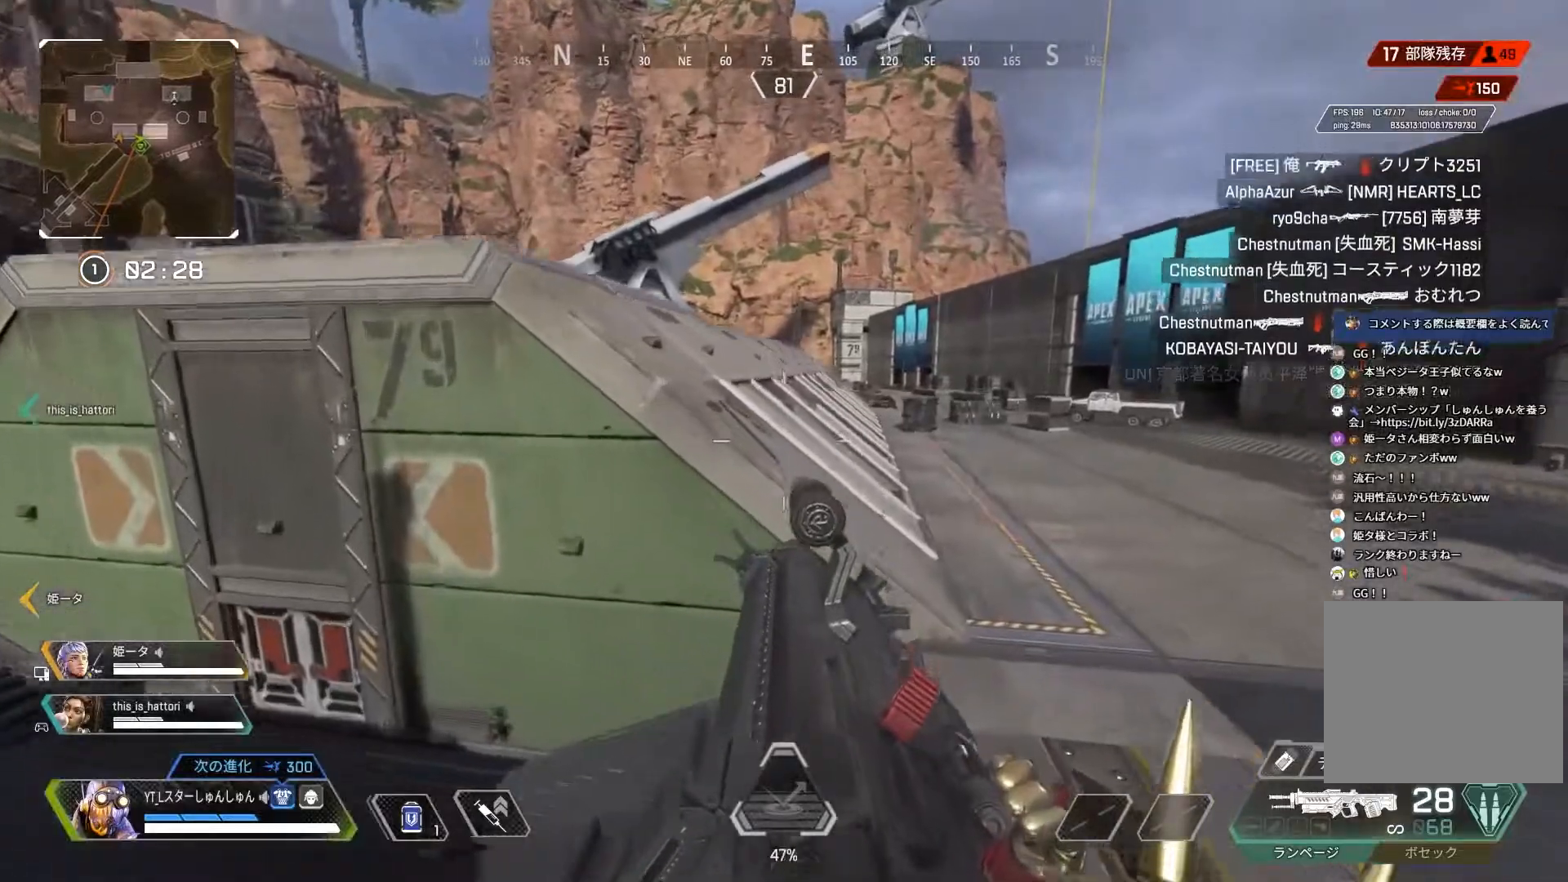
{"buttons": ["L3"], "left_stick": "up-right", "right_stick": "center", "events": [[133, "L3", "down"], [183, "L3", "up"], [233, "L3", "down"]]}
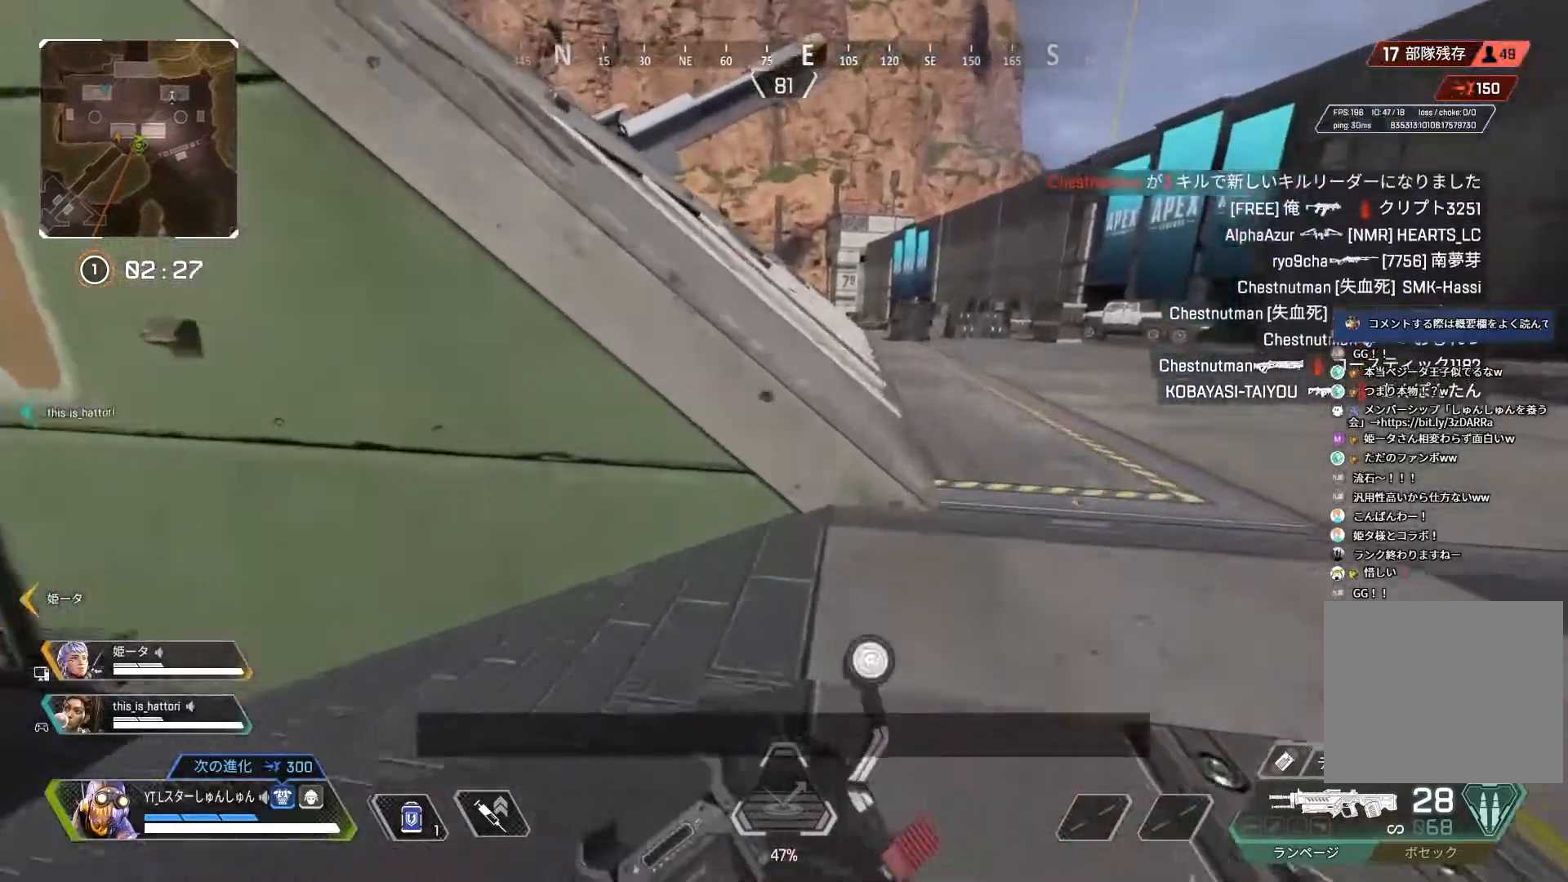
{"buttons": ["L3"], "left_stick": "up", "right_stick": "center", "events": [[167, "left_stick", "up"], [250, "L1", "down"], [300, "L3", "up"], [350, "L1", "up"], [483, "L3", "down"]]}
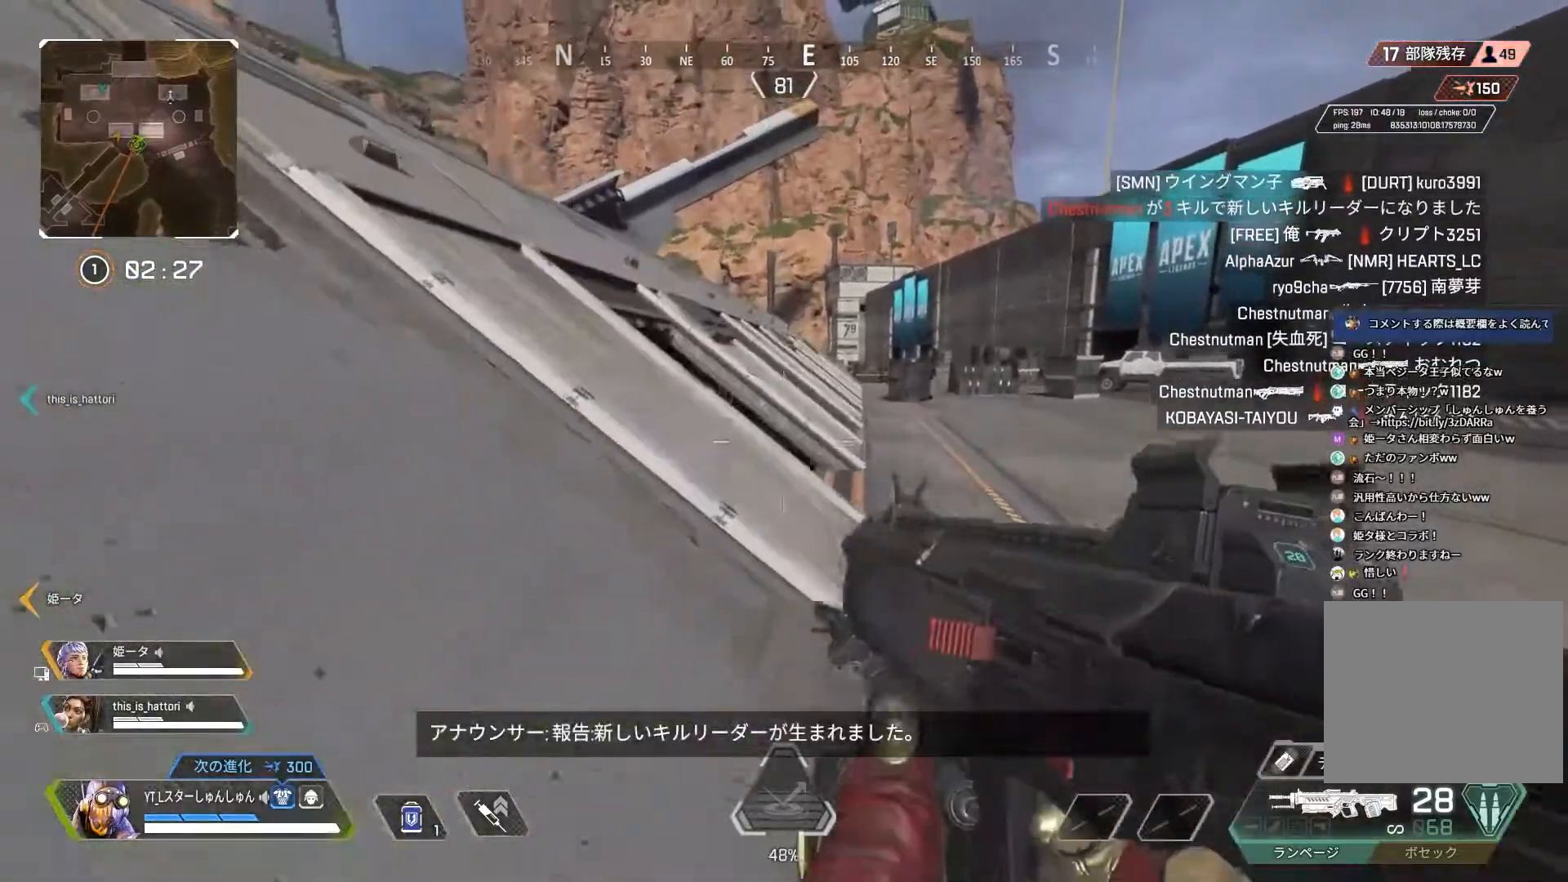
{"buttons": [], "left_stick": "up-right", "right_stick": "left", "events": [[233, "L3", "up"], [333, "right_stick", "down-left"], [400, "right_stick", "left"], [467, "left_stick", "up-right"]]}
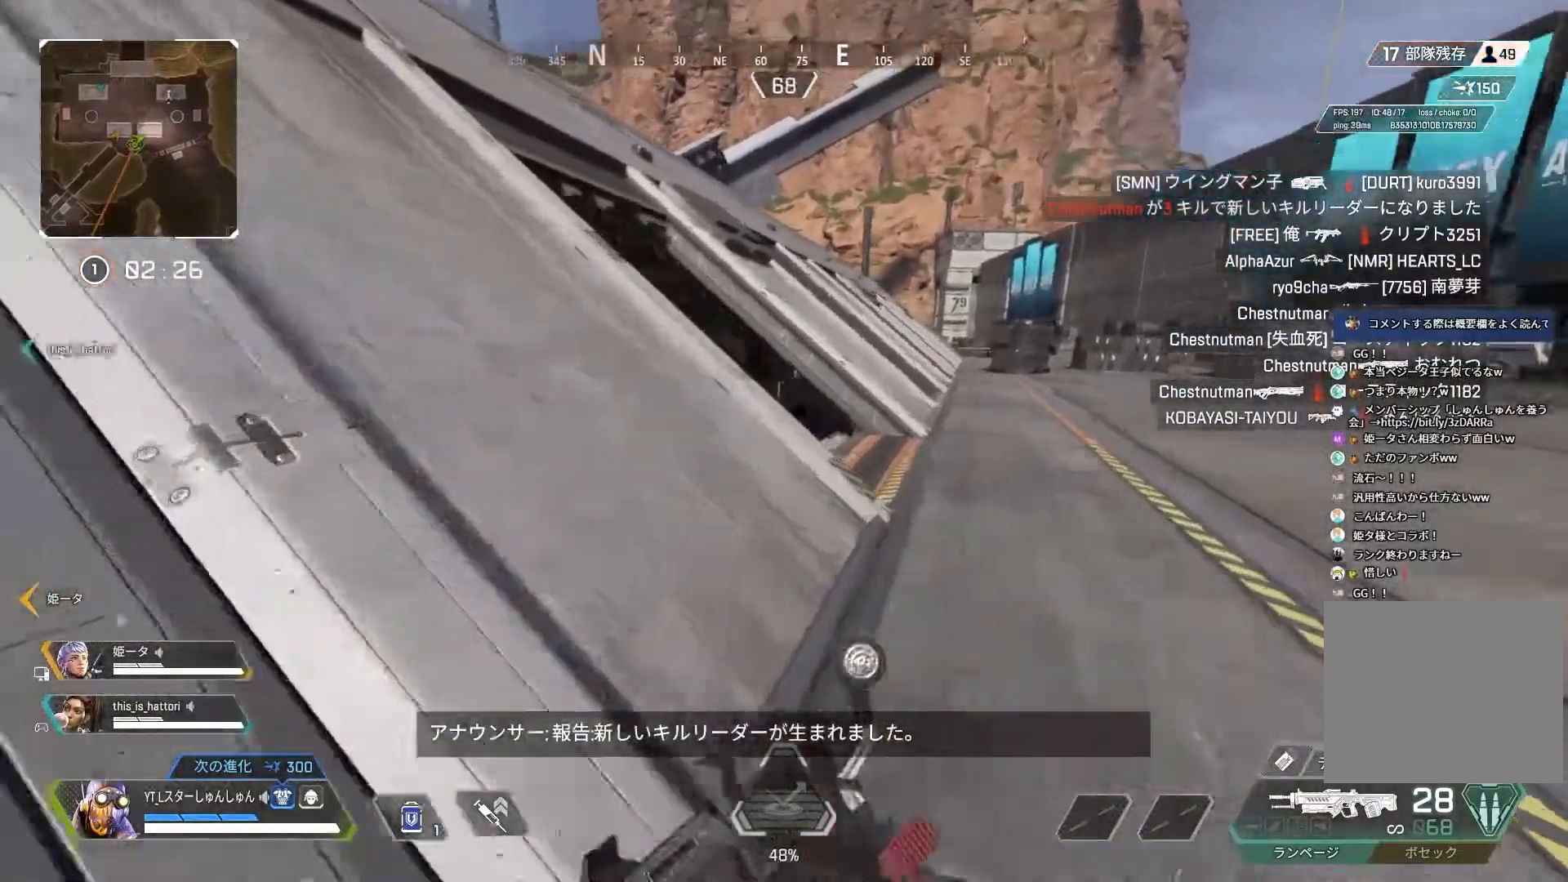
{"buttons": ["L2"], "left_stick": "up", "right_stick": "left", "events": [[133, "L2", "down"], [200, "left_stick", "up"]]}
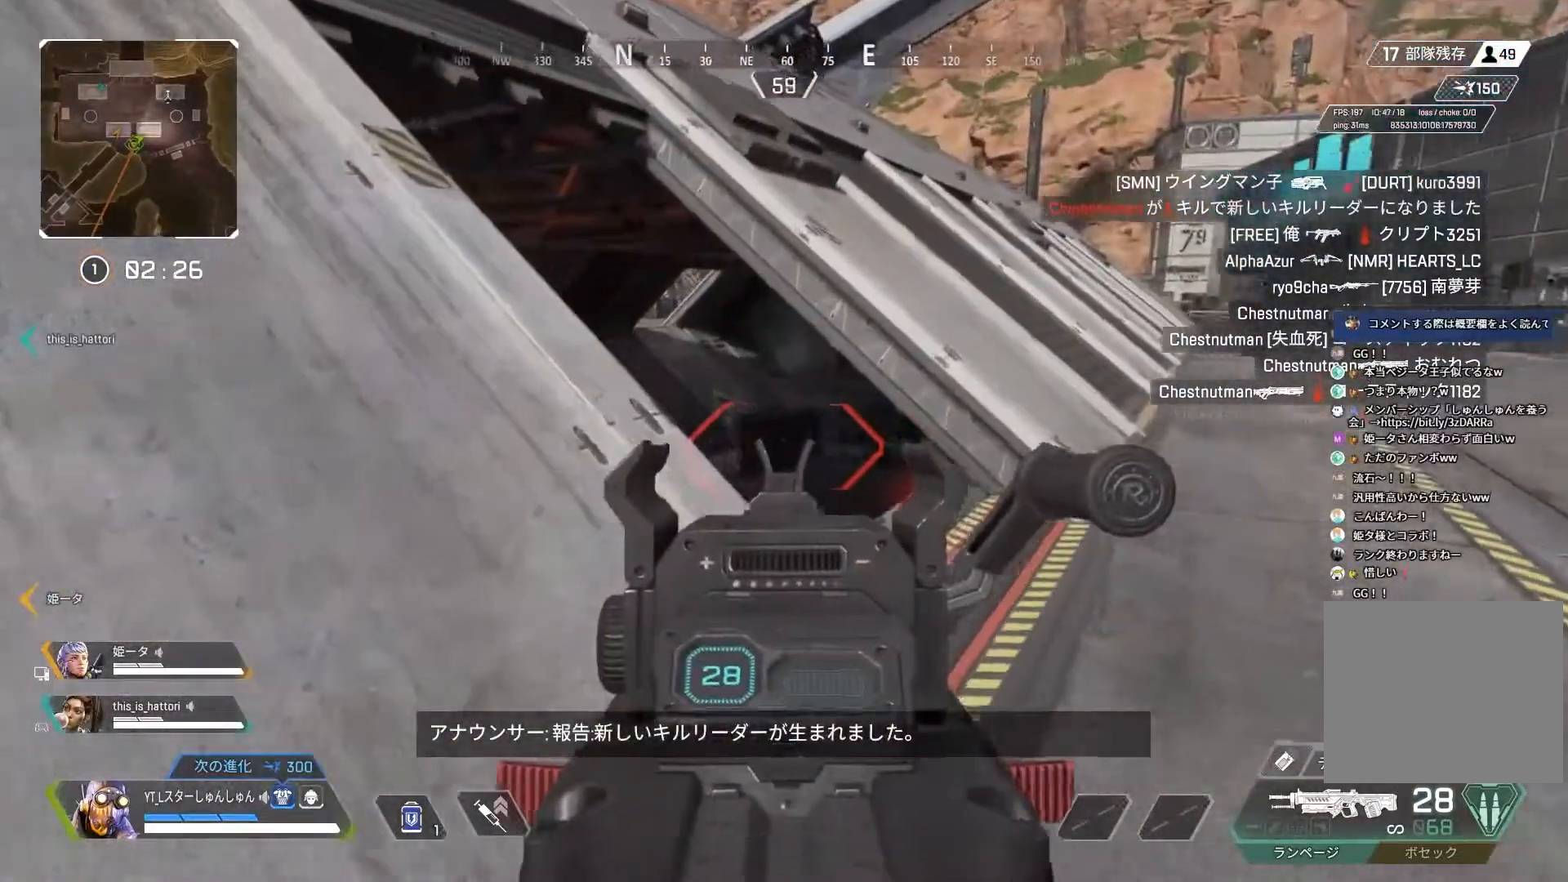
{"buttons": ["L2", "R1"], "left_stick": "up", "right_stick": "center", "events": [[283, "right_stick", "up"], [417, "R1", "down"], [433, "right_stick", "center"]]}
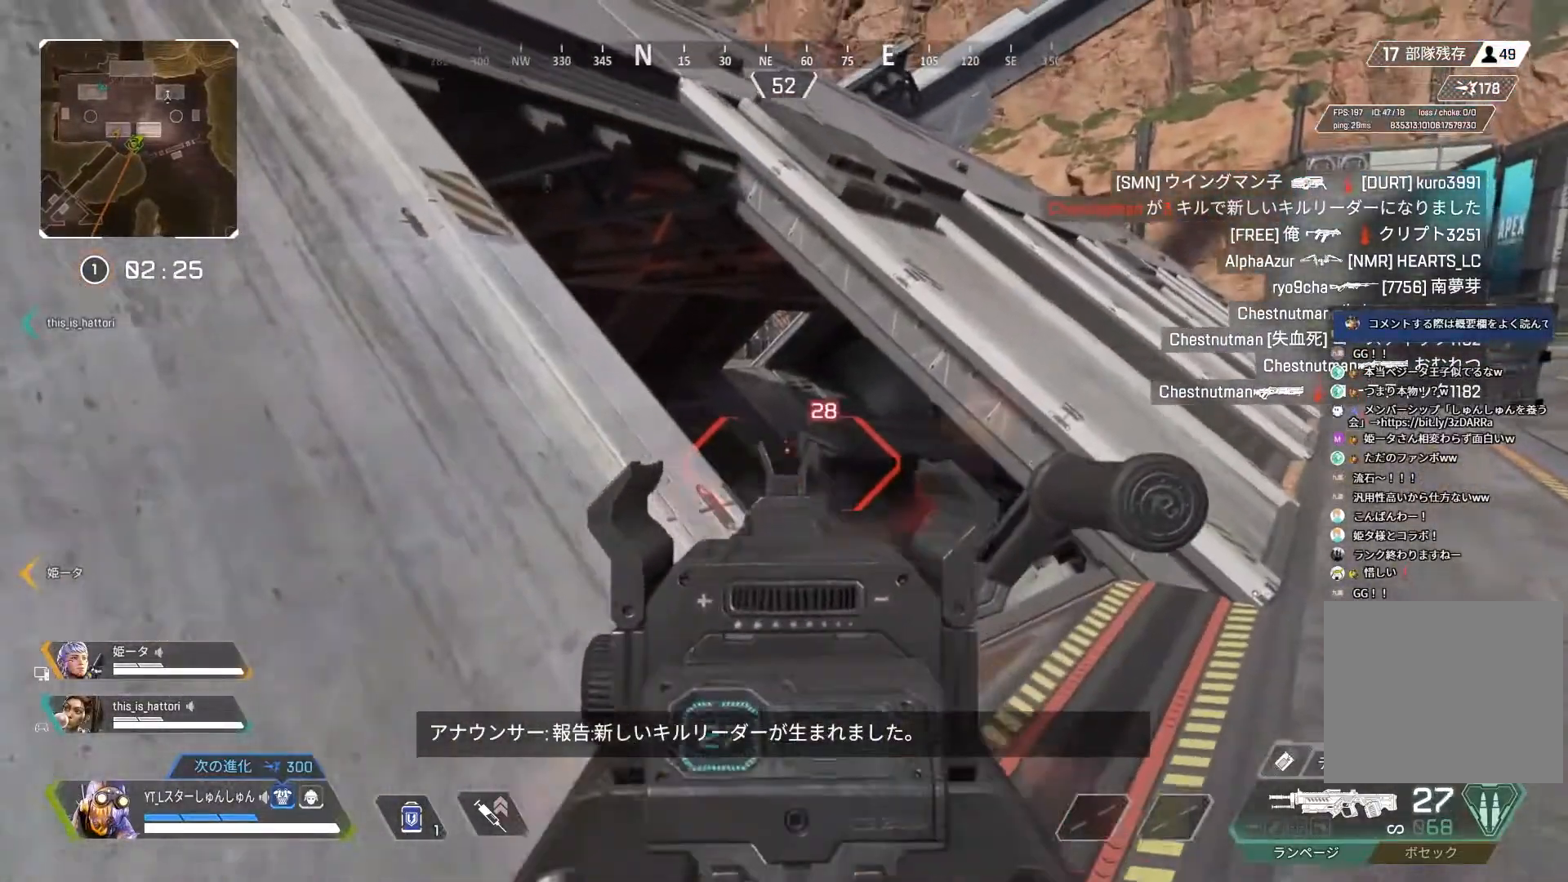
{"buttons": ["L2", "R1"], "left_stick": "up-left", "right_stick": "down", "events": [[133, "left_stick", "up-left"], [367, "right_stick", "down"]]}
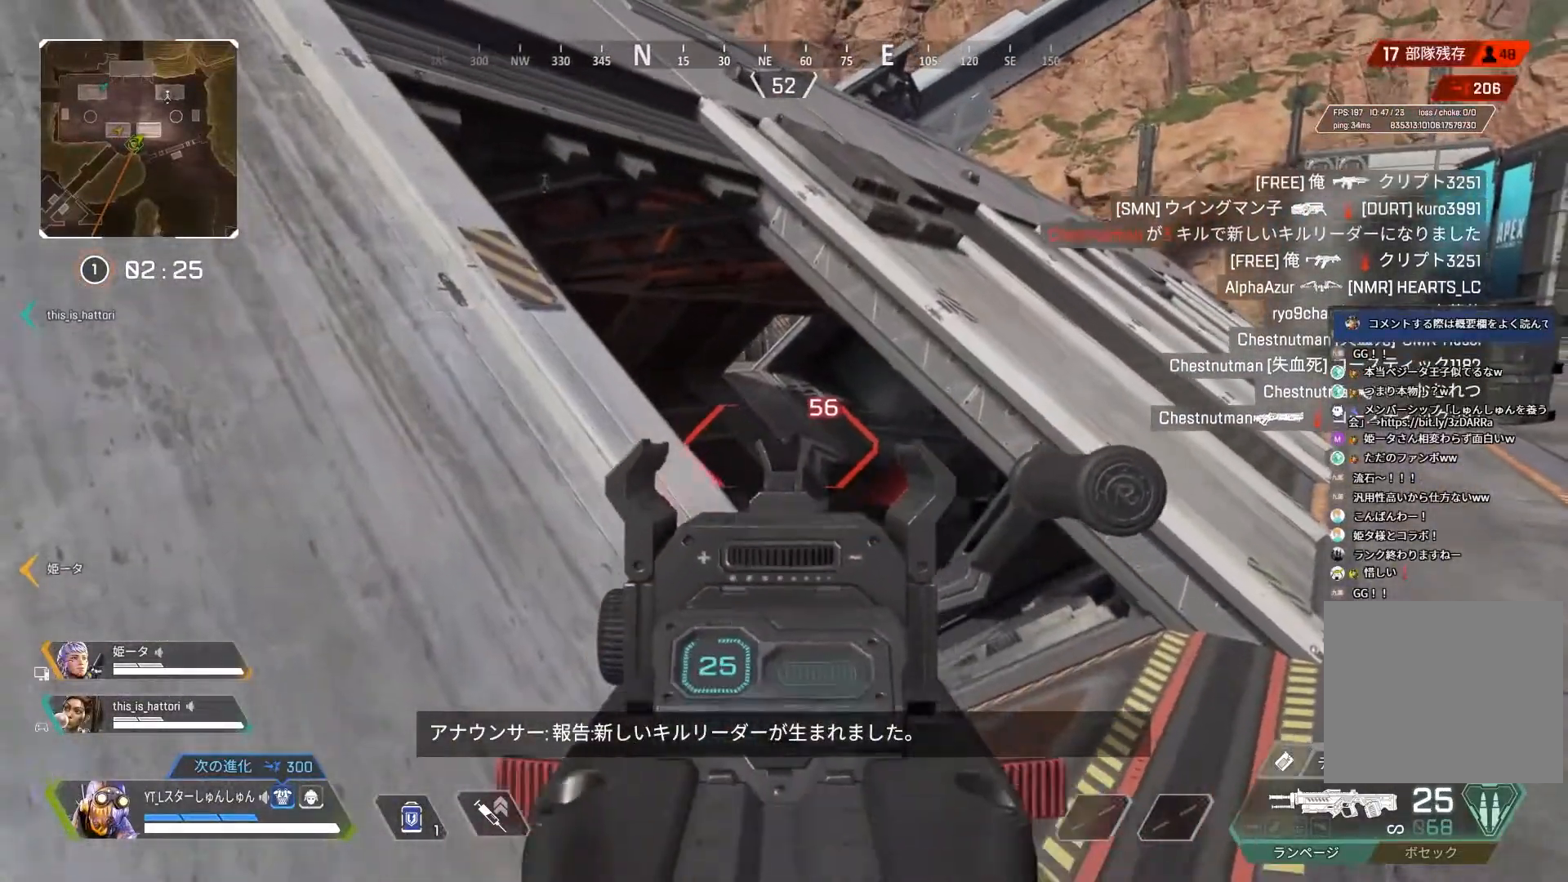
{"buttons": ["L2", "R1"], "left_stick": "up-left", "right_stick": "down", "events": []}
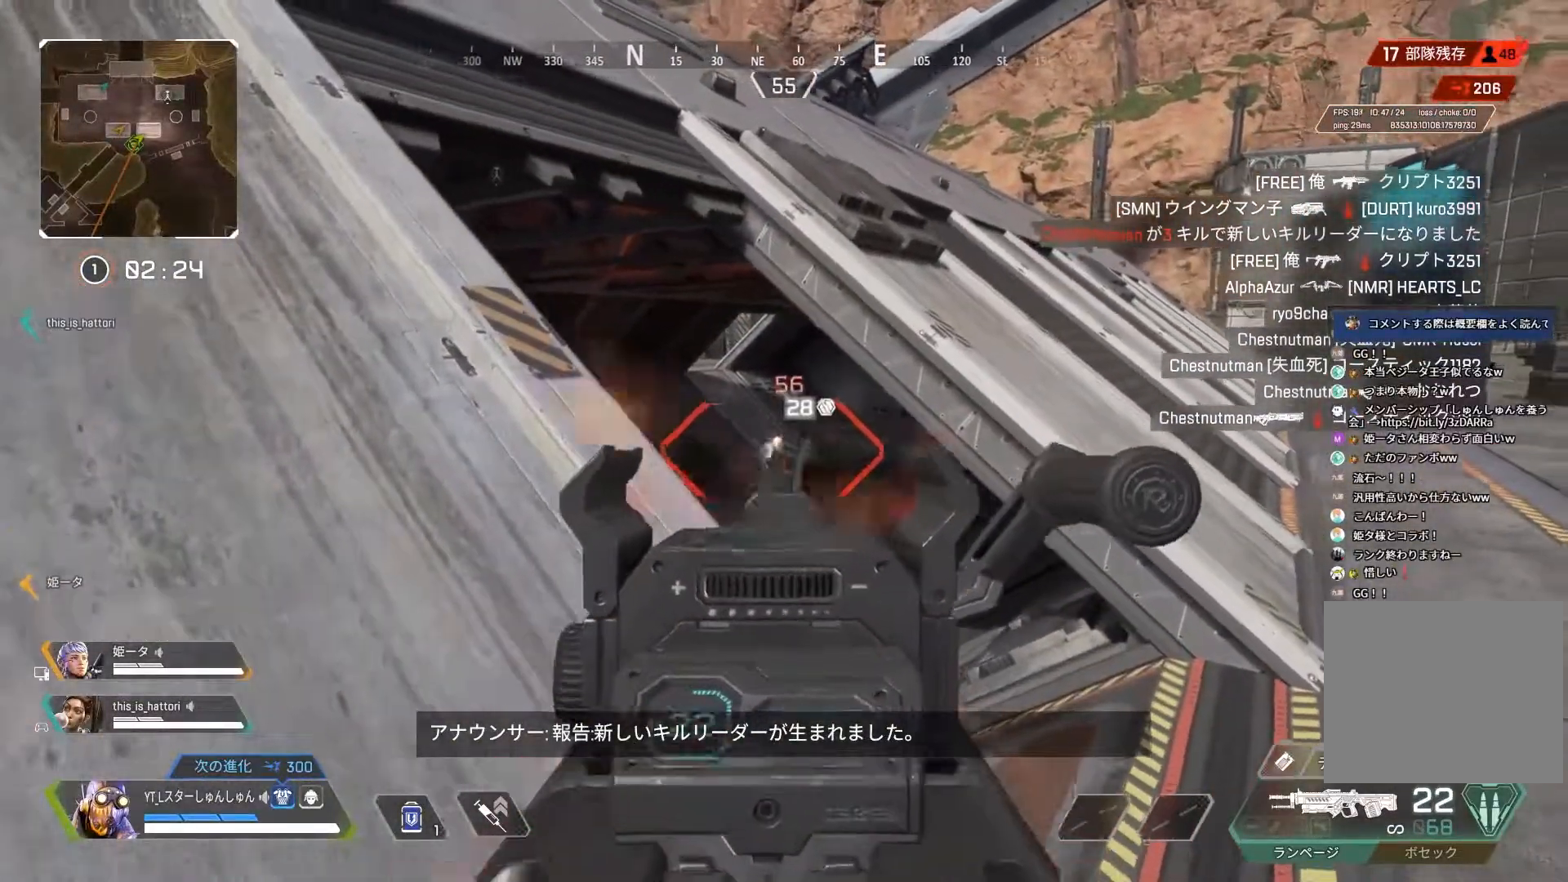
{"buttons": ["L2", "R1"], "left_stick": "left", "right_stick": "down", "events": [[483, "left_stick", "left"]]}
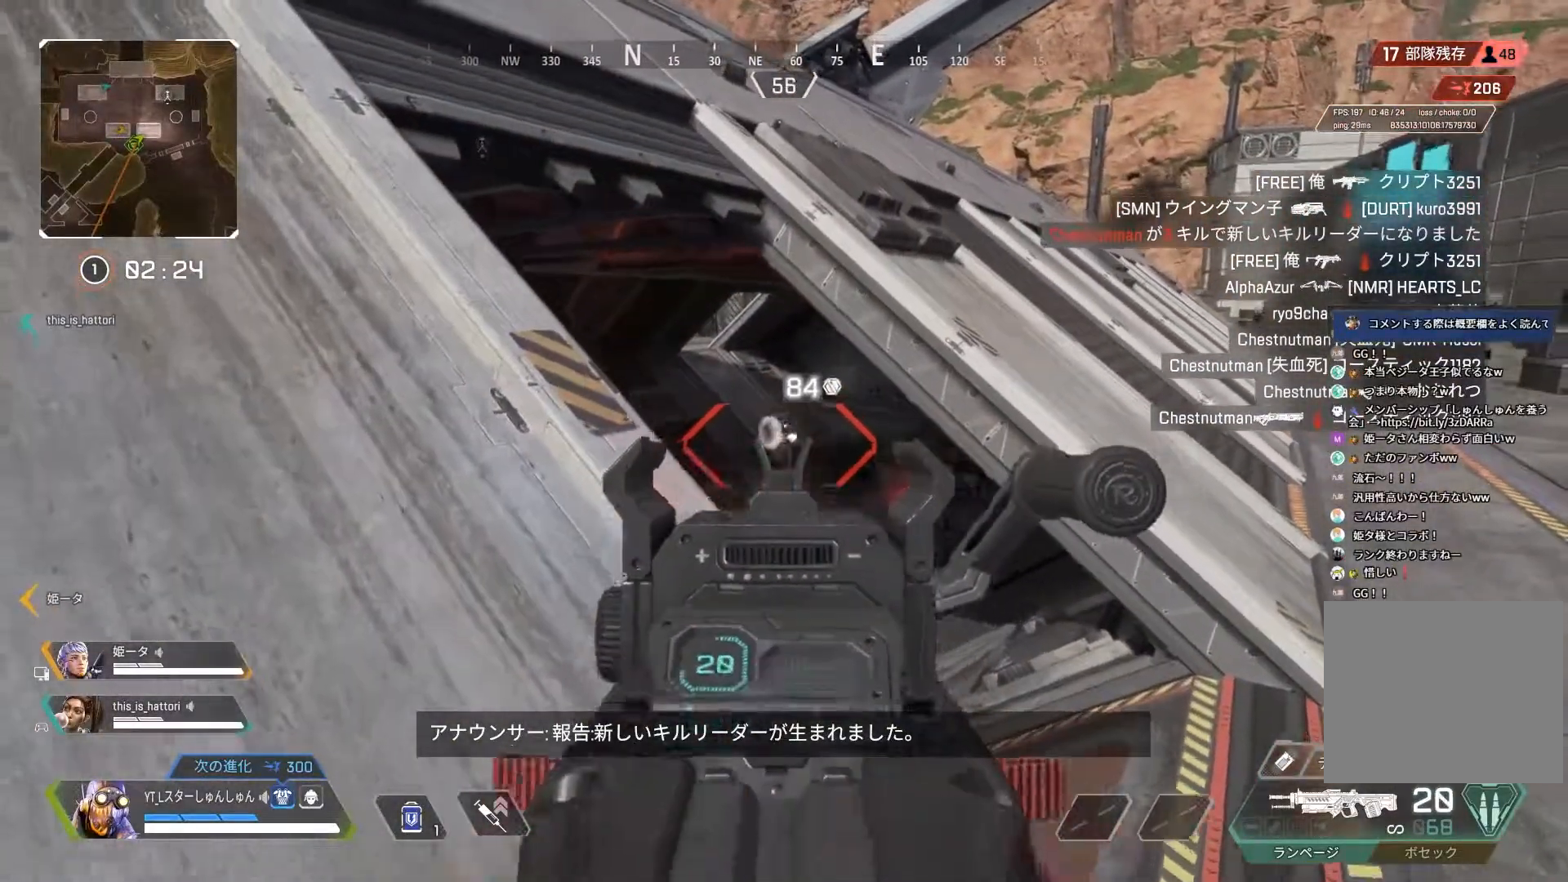
{"buttons": ["L2", "R1"], "left_stick": "center", "right_stick": "center", "events": [[117, "right_stick", "left"], [217, "left_stick", "up-right"], [233, "right_stick", "center"], [300, "left_stick", "left"], [450, "left_stick", "center"]]}
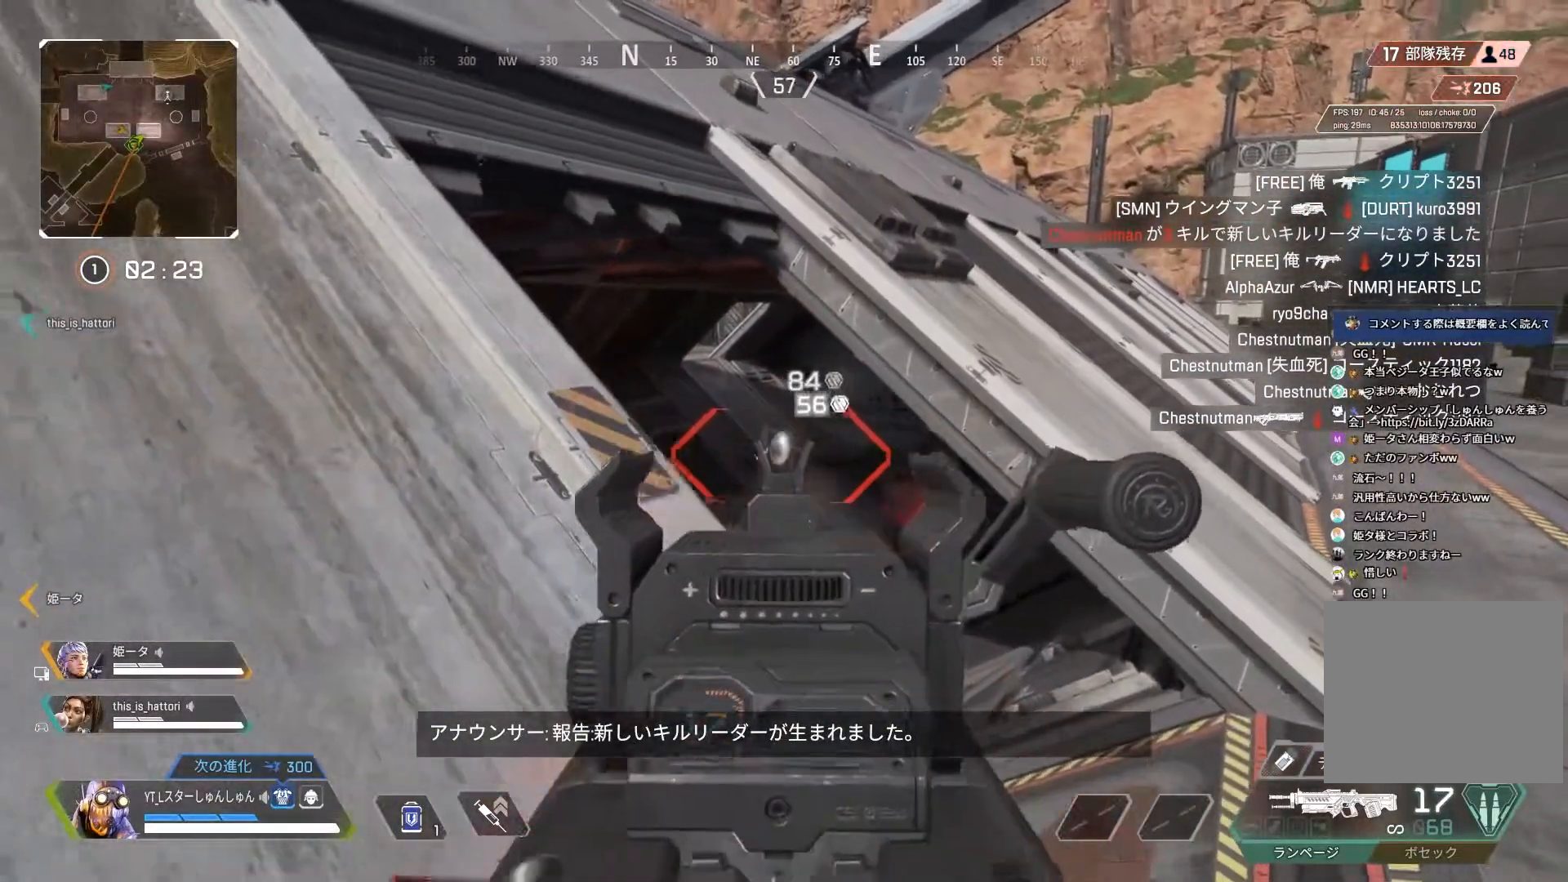
{"buttons": ["L2", "R1"], "left_stick": "left", "right_stick": "down-right", "events": [[33, "right_stick", "down"], [67, "left_stick", "left"], [150, "right_stick", "down-right"]]}
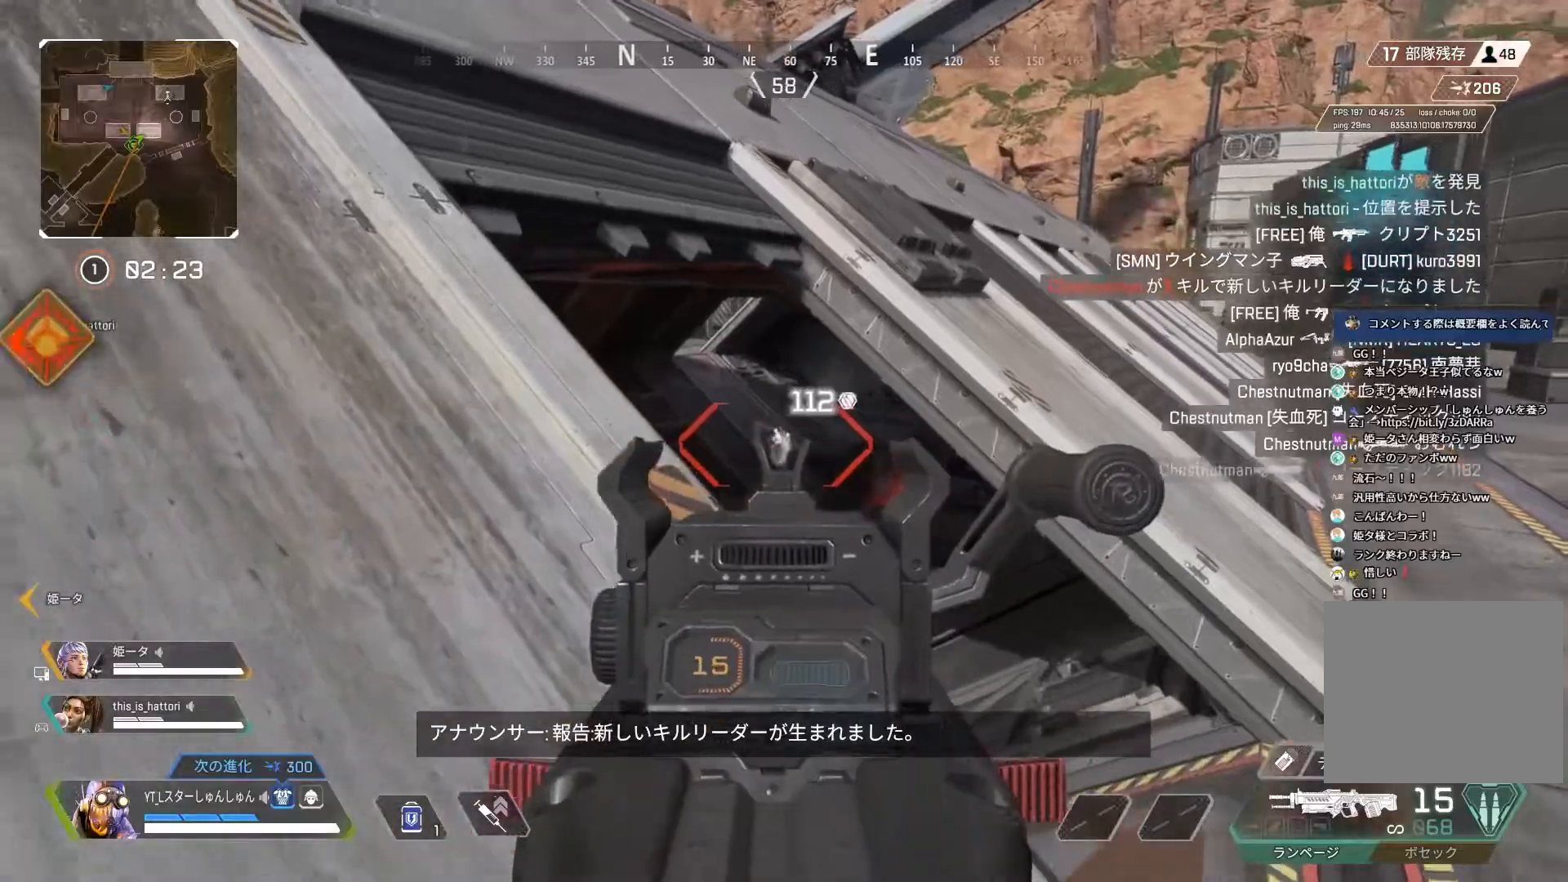
{"buttons": ["L2", "R1"], "left_stick": "center", "right_stick": "down", "events": [[33, "right_stick", "down"], [433, "left_stick", "center"]]}